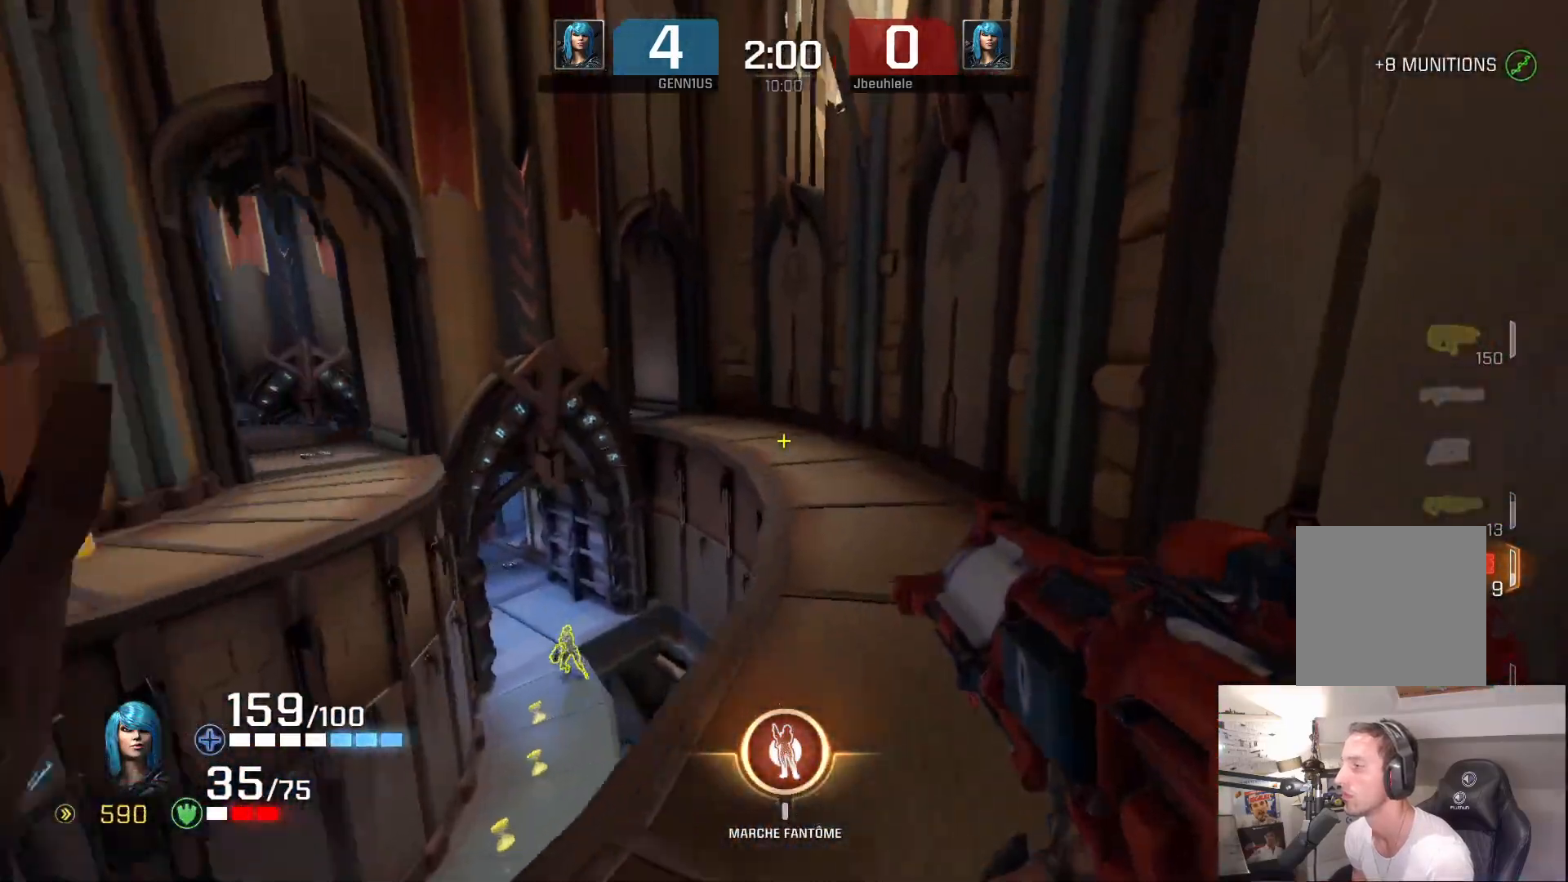
Gameplay with a controller (Xbox layout); each line is a JSON object with the inputs held at the frame after it. "events" lists button and stick changes between this image and that frame as [ms after this image, input, new state], when the widget could be followed in between. Not read: L2 R2.
{"buttons": [], "left_stick": "up-left", "right_stick": "down-left", "events": [[333, "right_stick", "down"], [400, "right_stick", "down-left"]]}
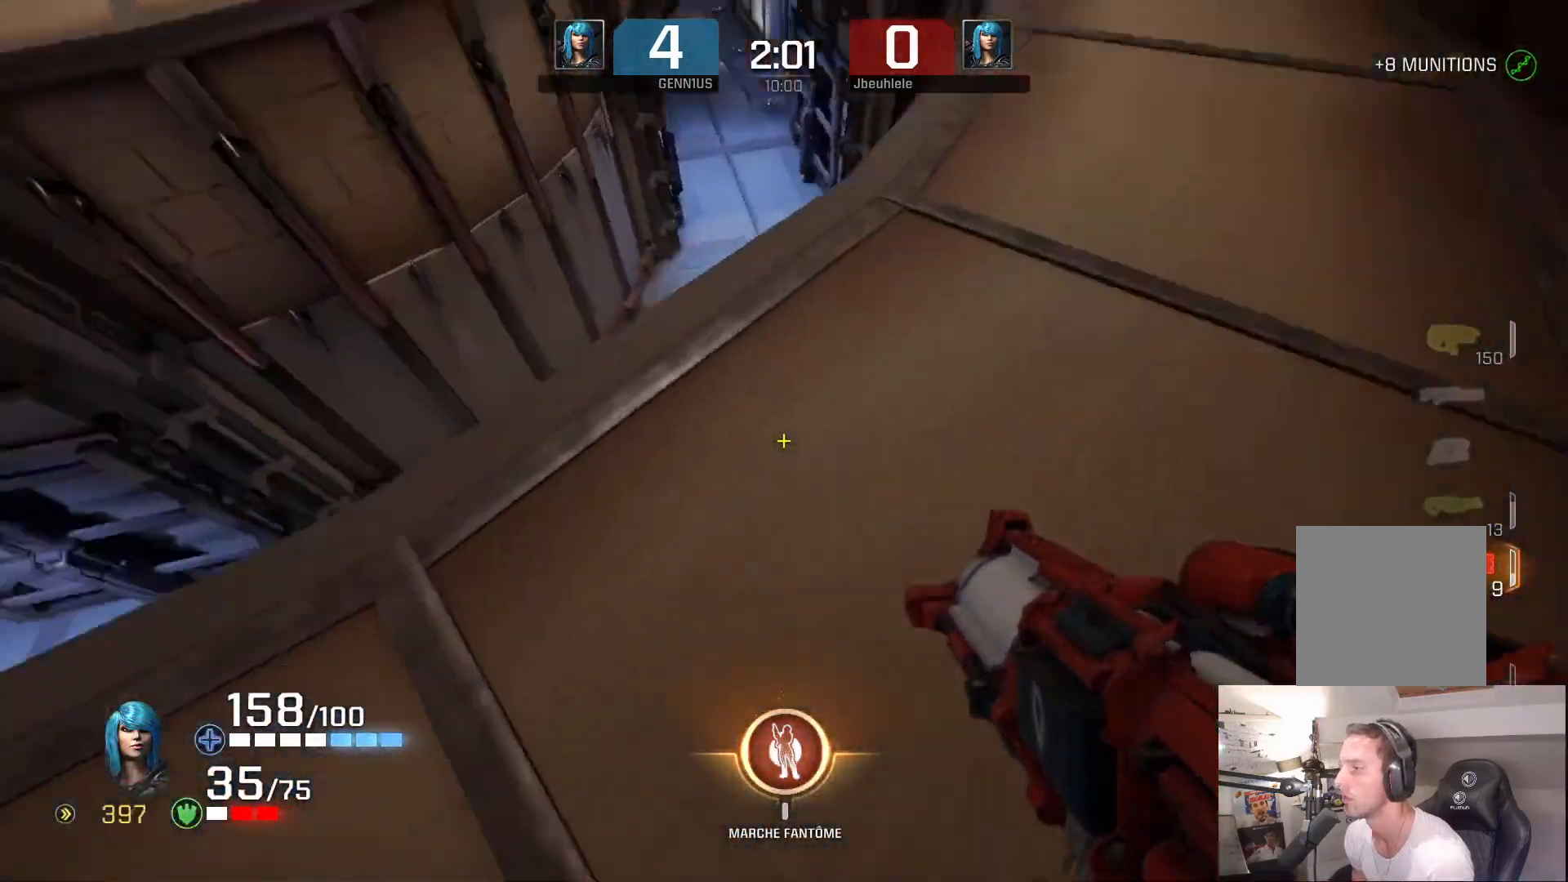
{"buttons": [], "left_stick": "up-left", "right_stick": "up-left", "events": [[67, "right_stick", "left"], [400, "right_stick", "up-left"]]}
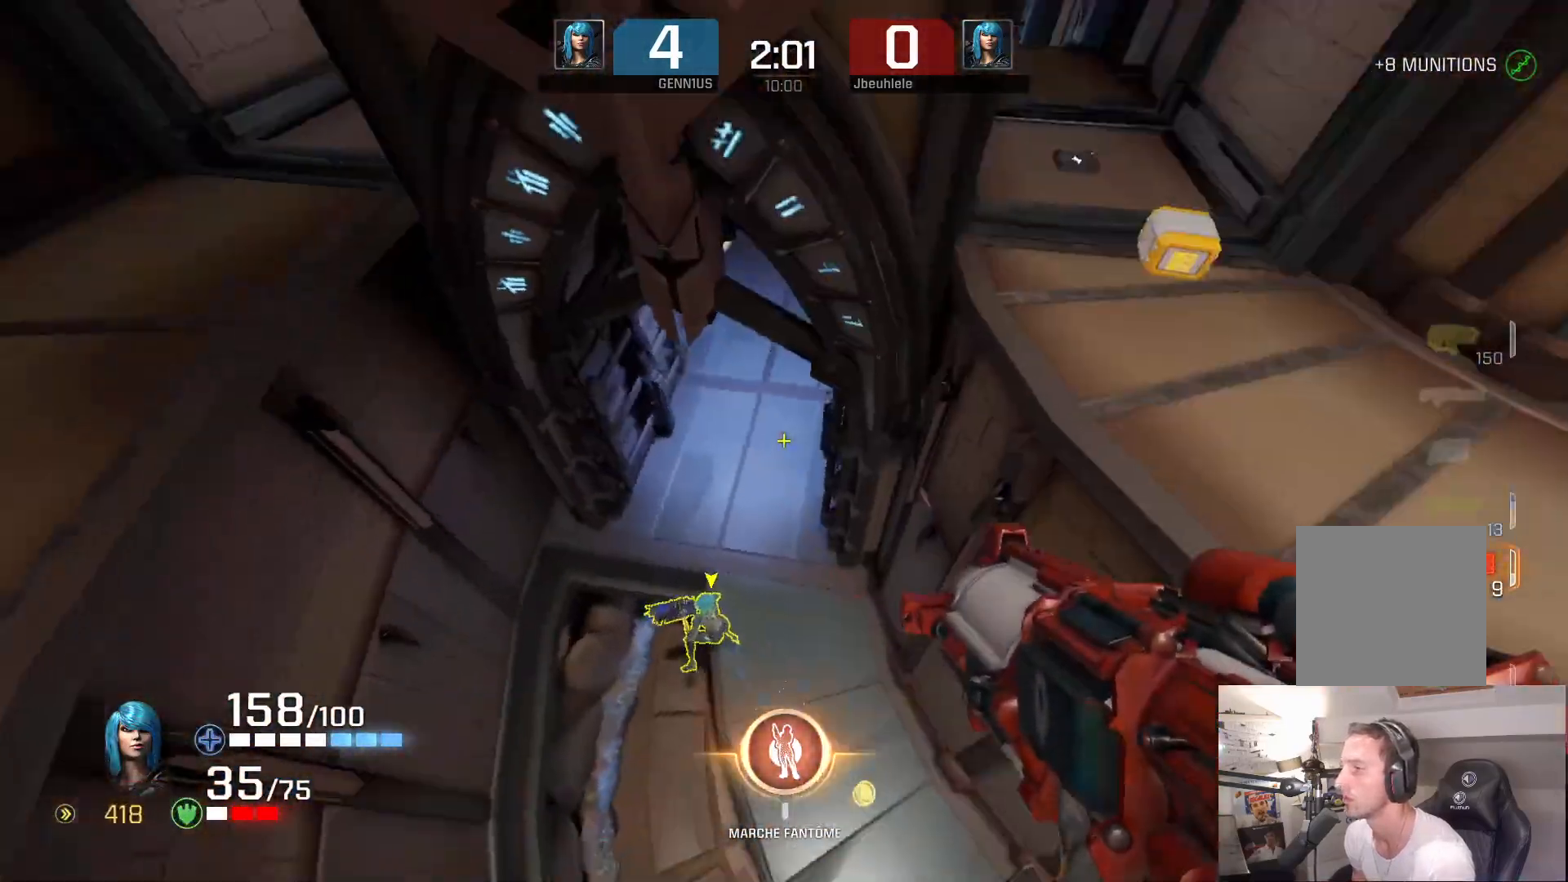
{"buttons": [], "left_stick": "center", "right_stick": "center", "events": [[17, "left_stick", "center"], [100, "left_stick", "down"], [100, "right_stick", "left"], [200, "right_stick", "up-left"], [267, "left_stick", "right"], [333, "right_stick", "center"], [350, "left_stick", "up-left"], [450, "left_stick", "center"]]}
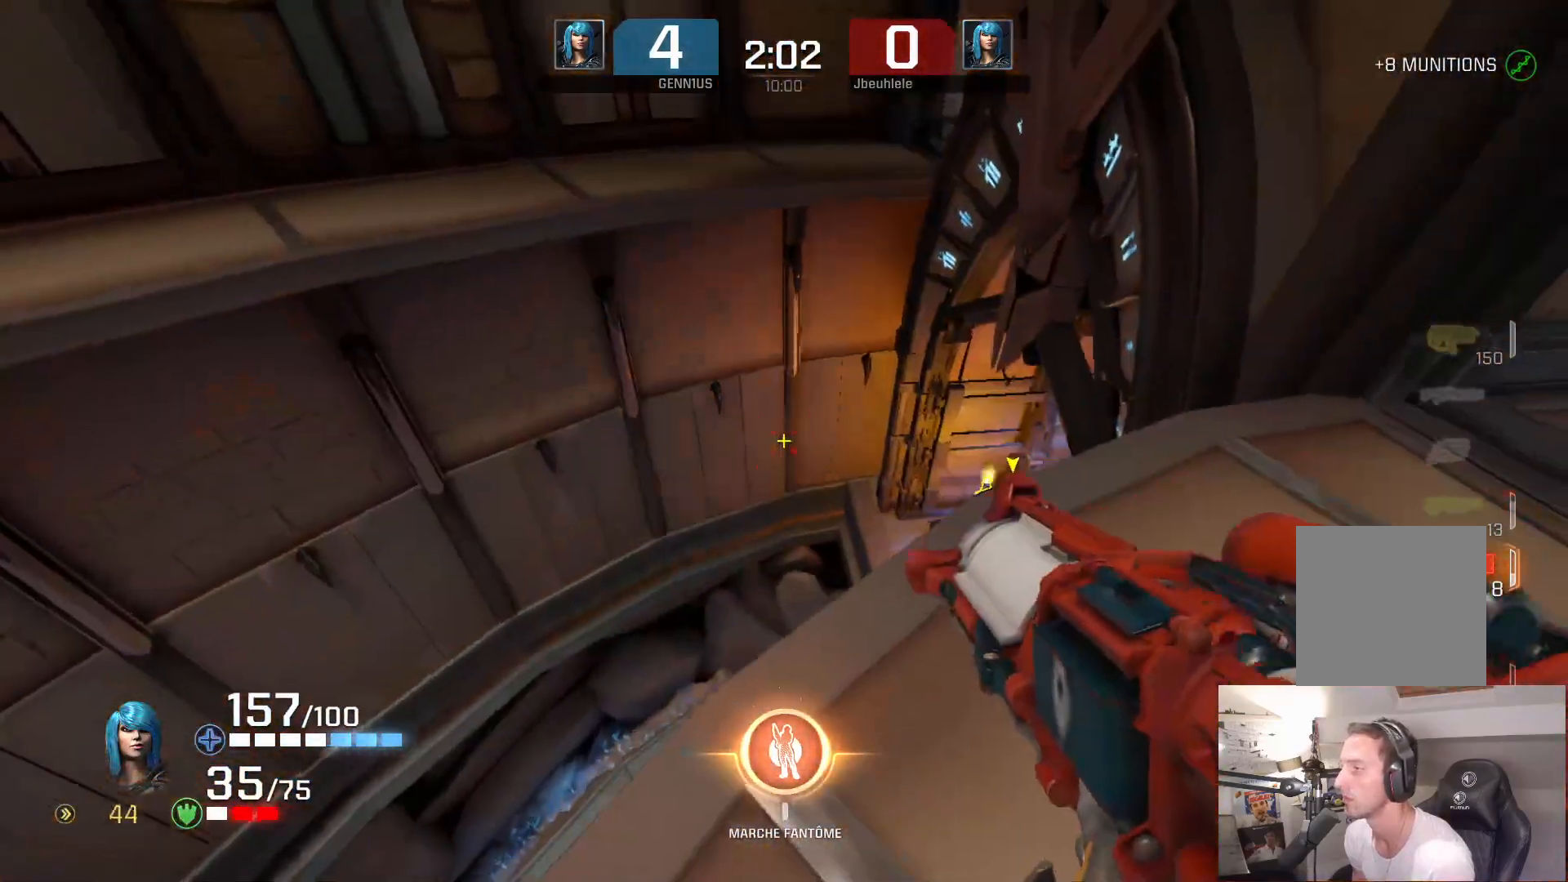
{"buttons": [], "left_stick": "up-right", "right_stick": "right", "events": [[100, "left_stick", "up-right"], [117, "right_stick", "right"], [400, "right_stick", "center"], [450, "right_stick", "right"]]}
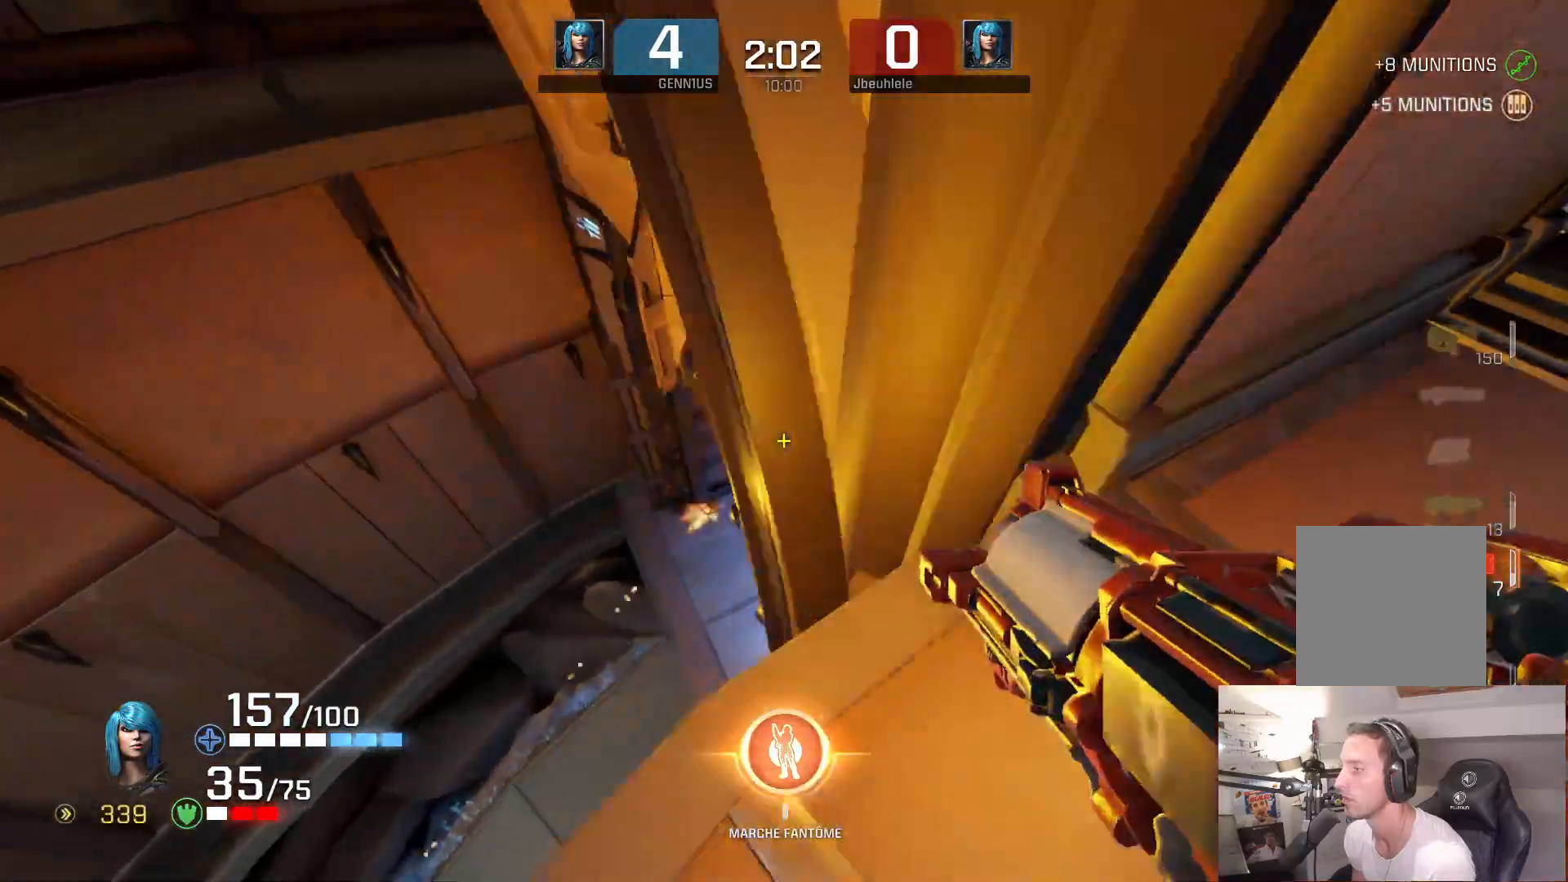
{"buttons": [], "left_stick": "up-right", "right_stick": "right", "events": [[217, "right_stick", "left"], [283, "right_stick", "right"]]}
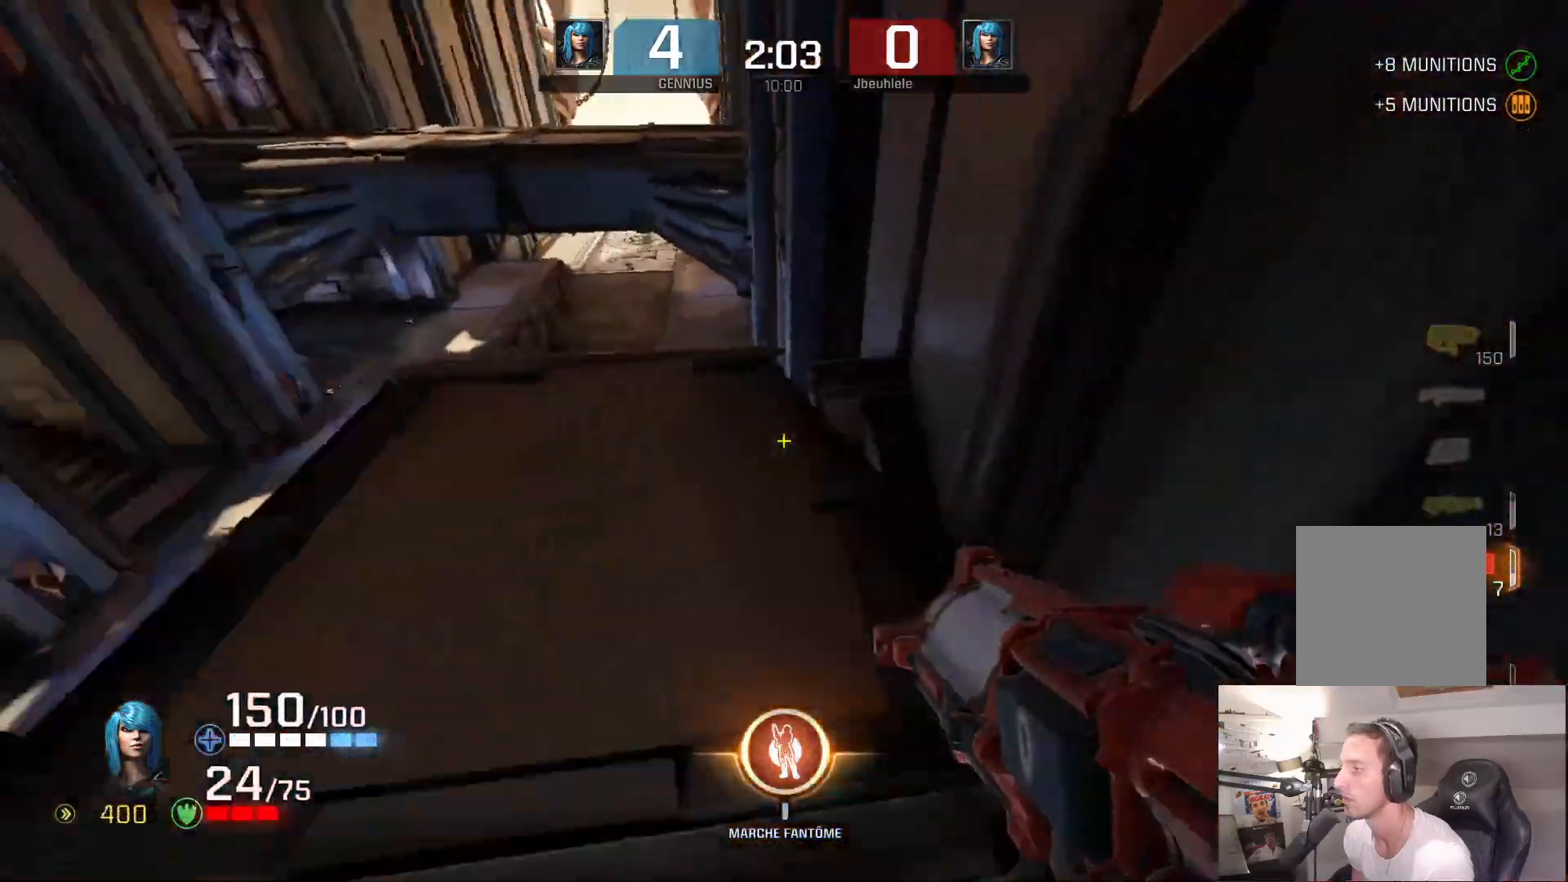
{"buttons": [], "left_stick": "up-right", "right_stick": "left", "events": [[33, "left_stick", "up"], [50, "right_stick", "down-left"], [167, "right_stick", "left"], [400, "left_stick", "up-right"]]}
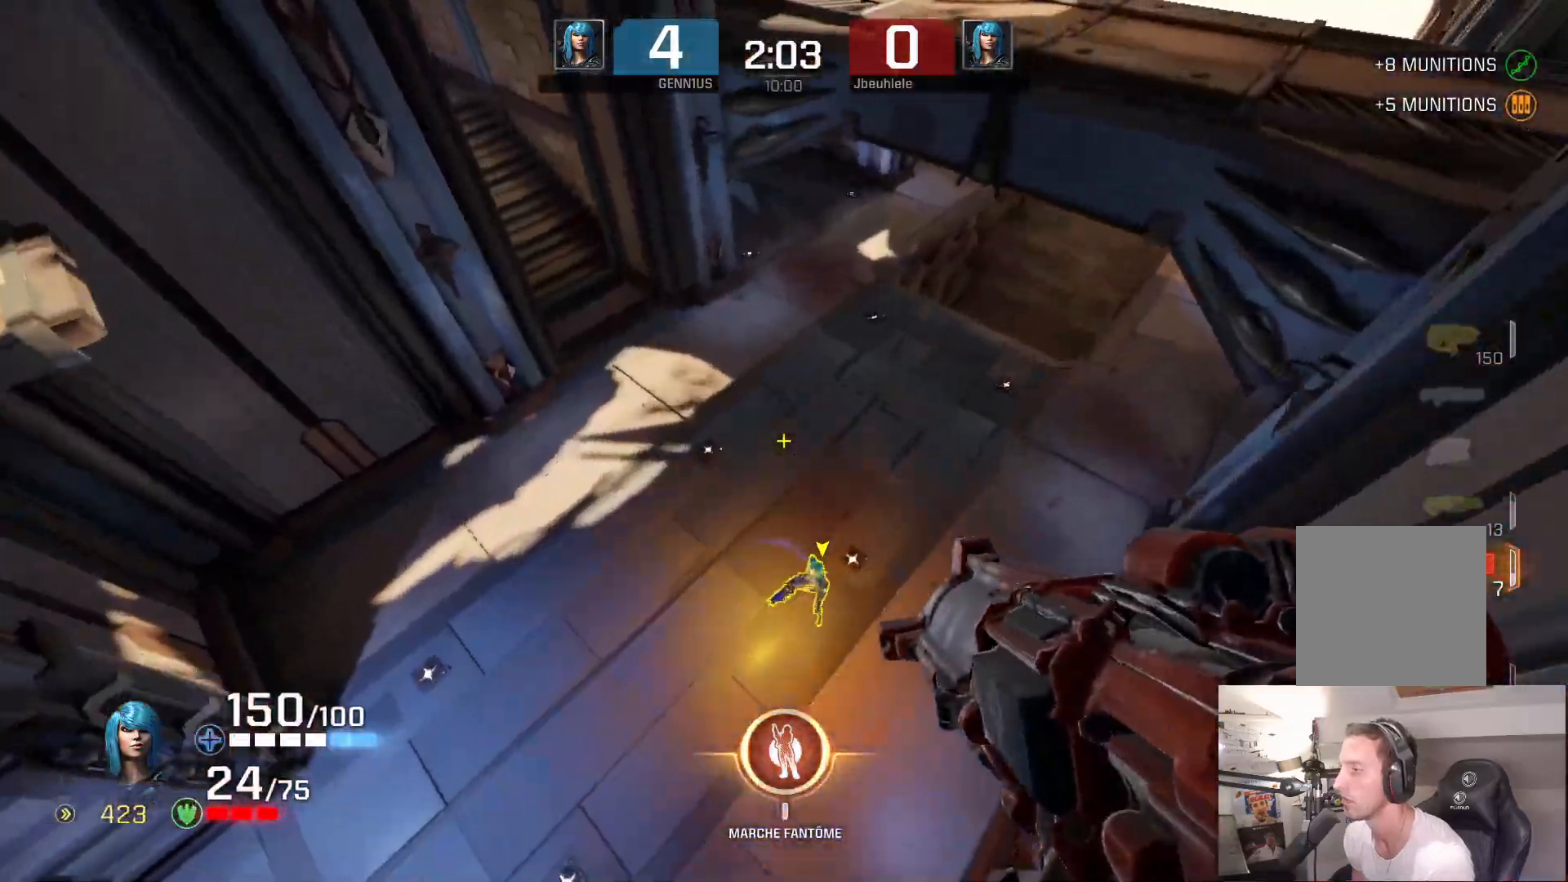
{"buttons": [], "left_stick": "up-left", "right_stick": "left", "events": [[17, "right_stick", "center"], [67, "right_stick", "right"], [167, "right_stick", "left"], [233, "left_stick", "down-right"], [317, "left_stick", "down-left"], [433, "left_stick", "up-left"]]}
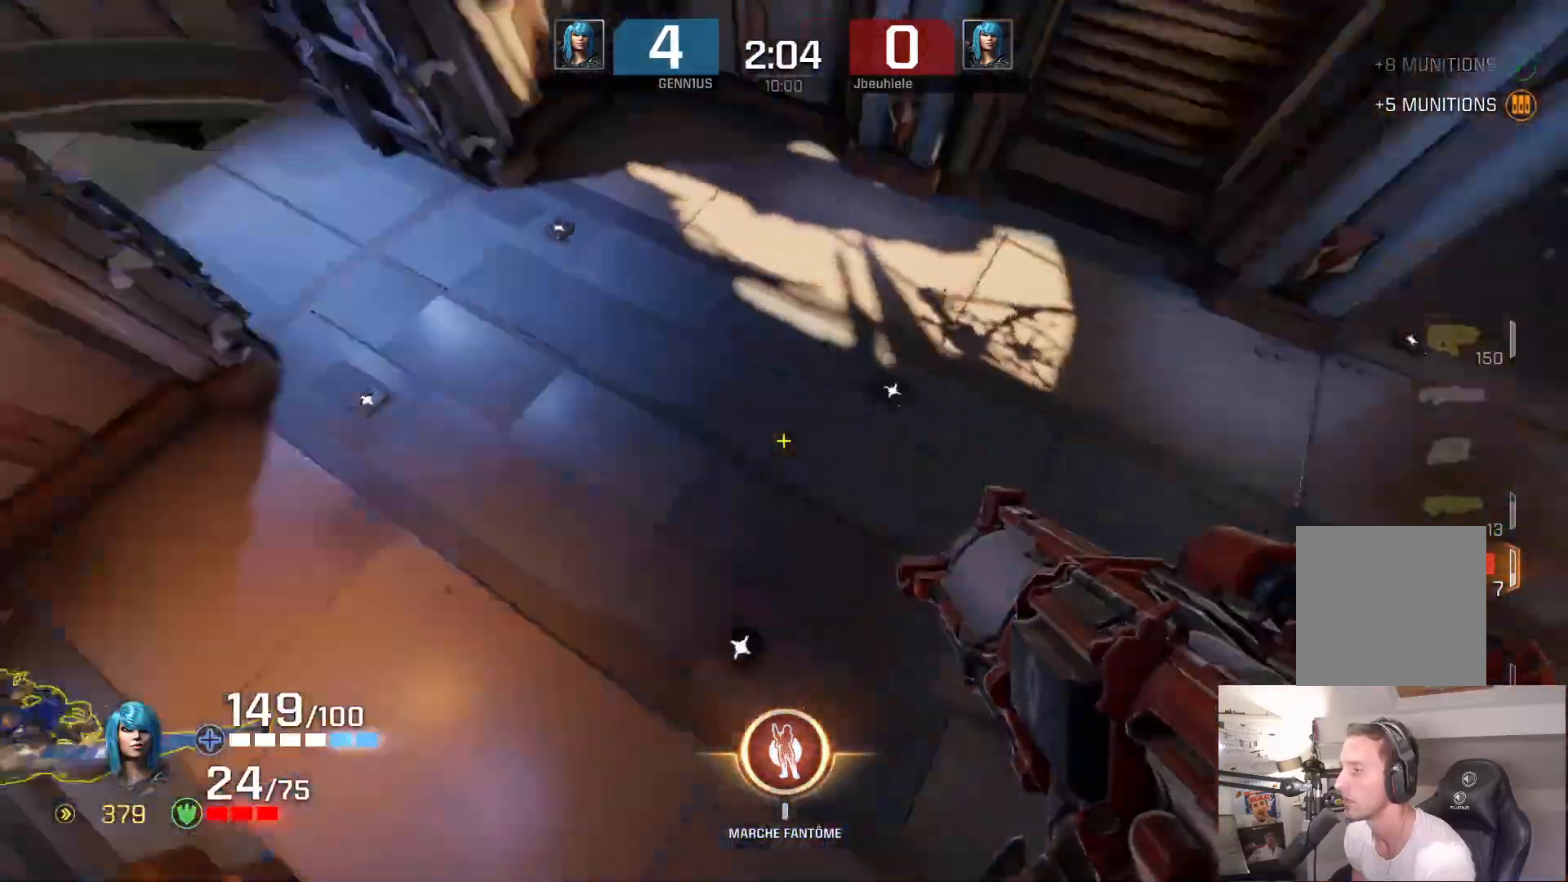
{"buttons": [], "left_stick": "up", "right_stick": "right", "events": [[250, "left_stick", "up"], [350, "right_stick", "center"], [483, "right_stick", "right"]]}
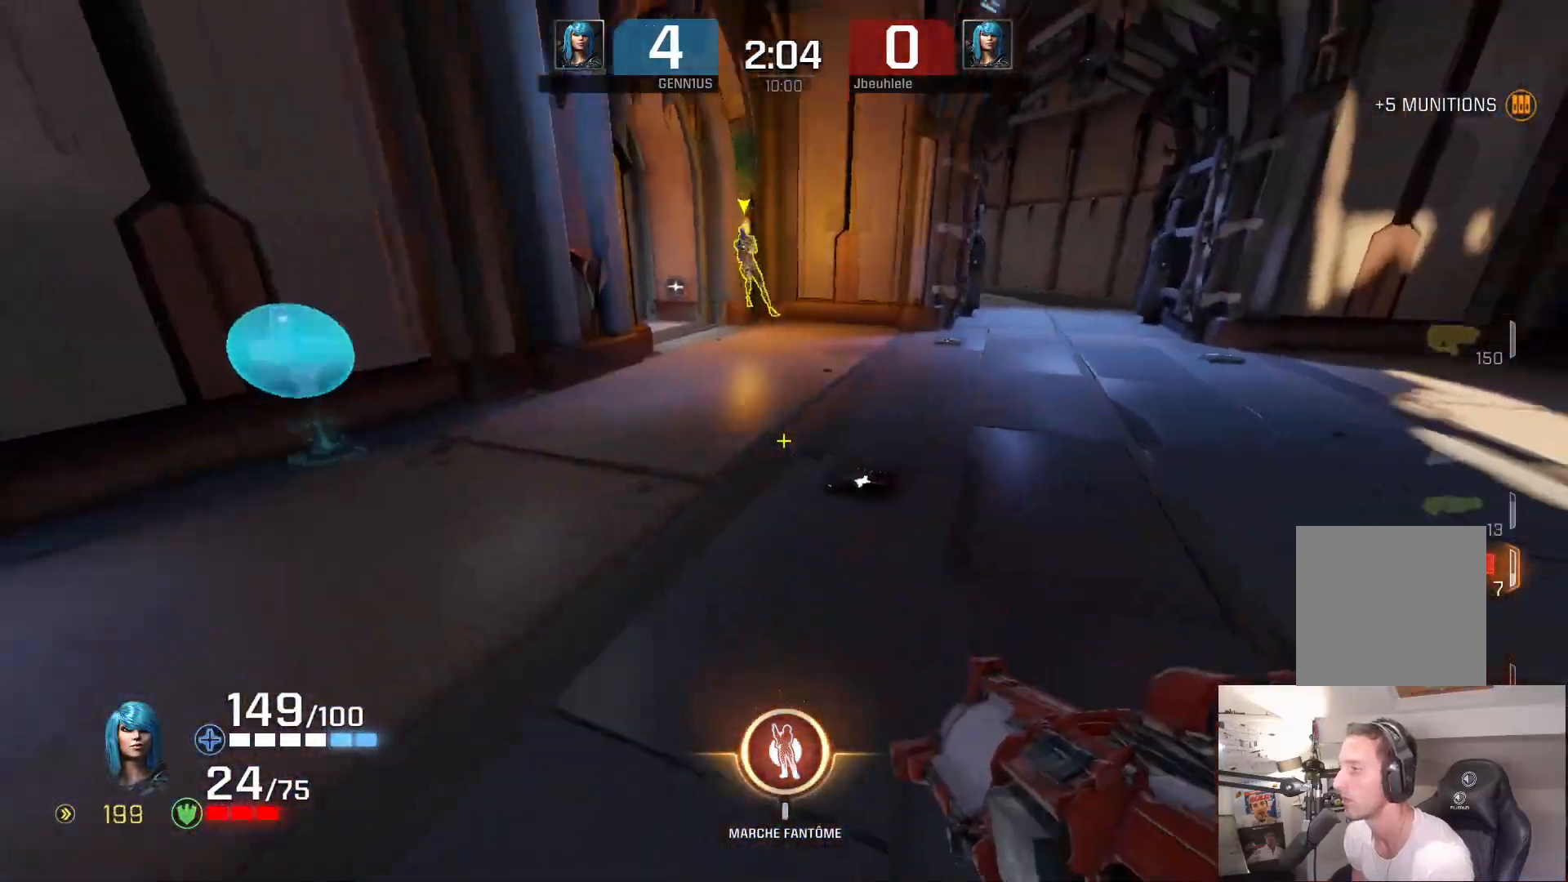
{"buttons": [], "left_stick": "up-right", "right_stick": "left", "events": [[250, "right_stick", "center"], [300, "right_stick", "left"], [433, "left_stick", "up-right"]]}
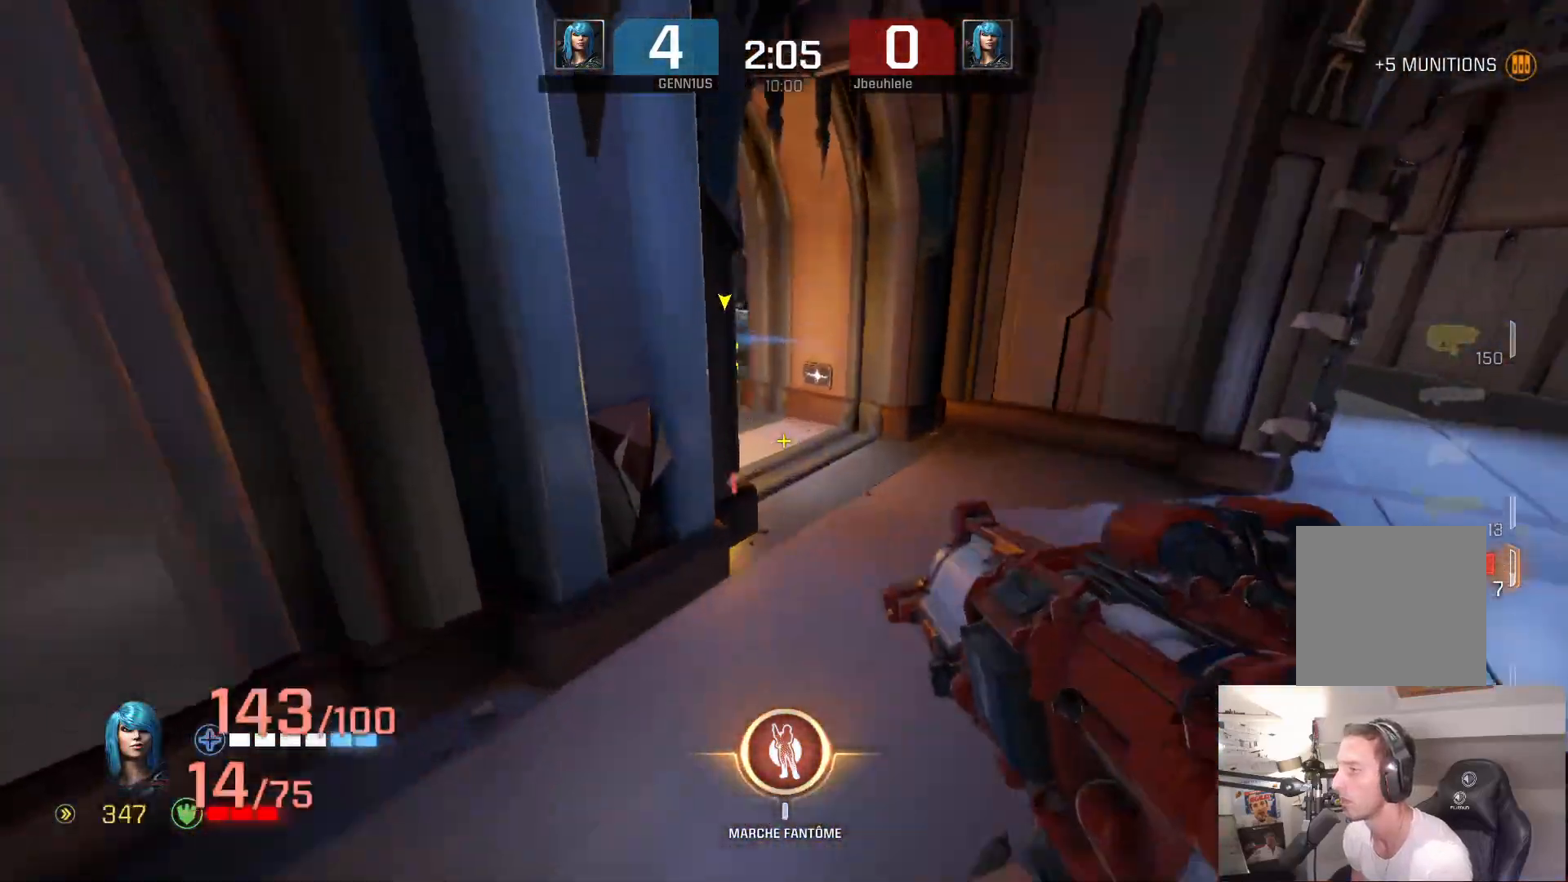
{"buttons": [], "left_stick": "right", "right_stick": "right", "events": [[183, "right_stick", "center"], [317, "left_stick", "right"], [383, "right_stick", "down-right"], [450, "right_stick", "right"]]}
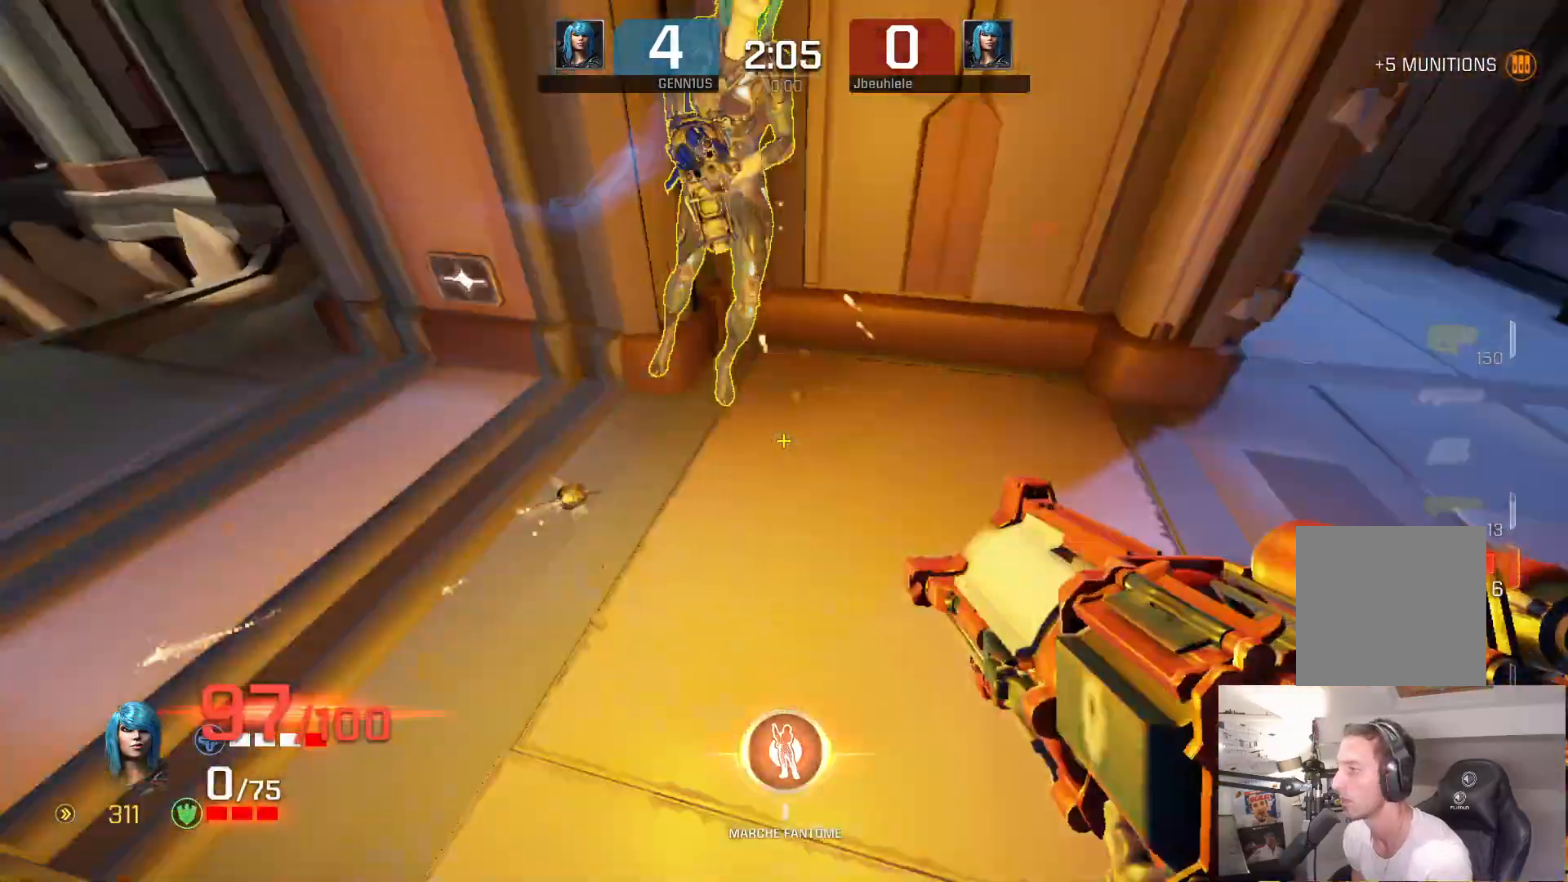
{"buttons": [], "left_stick": "up-right", "right_stick": "right", "events": [[67, "left_stick", "down"], [117, "right_stick", "up"], [167, "left_stick", "left"], [200, "right_stick", "up-right"], [317, "left_stick", "up"], [367, "left_stick", "up-right"], [367, "right_stick", "right"]]}
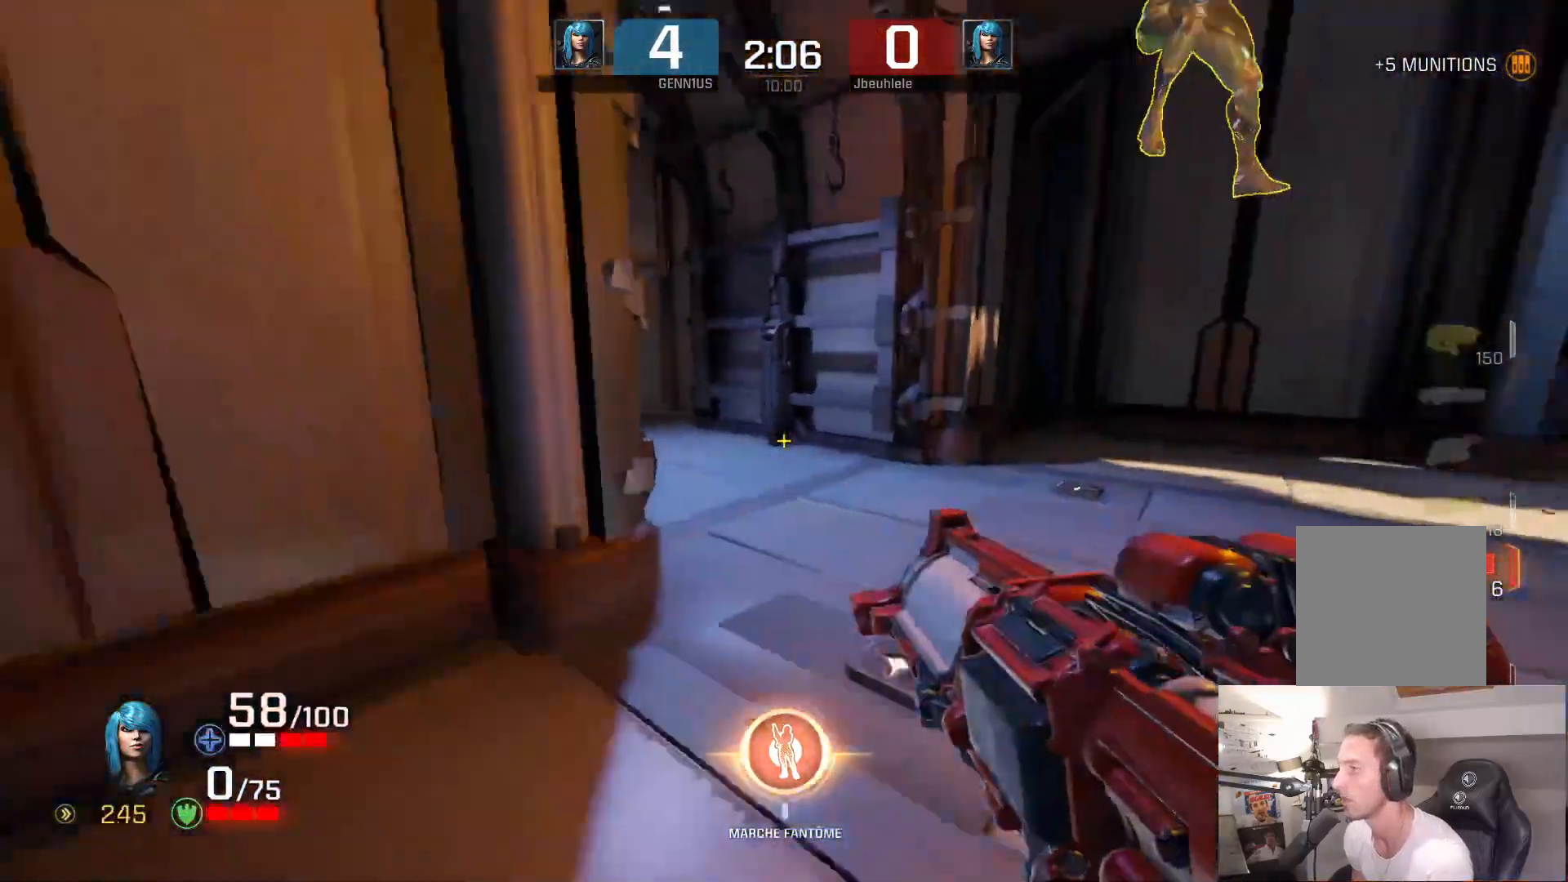
{"buttons": [], "left_stick": "up-right", "right_stick": "right", "events": []}
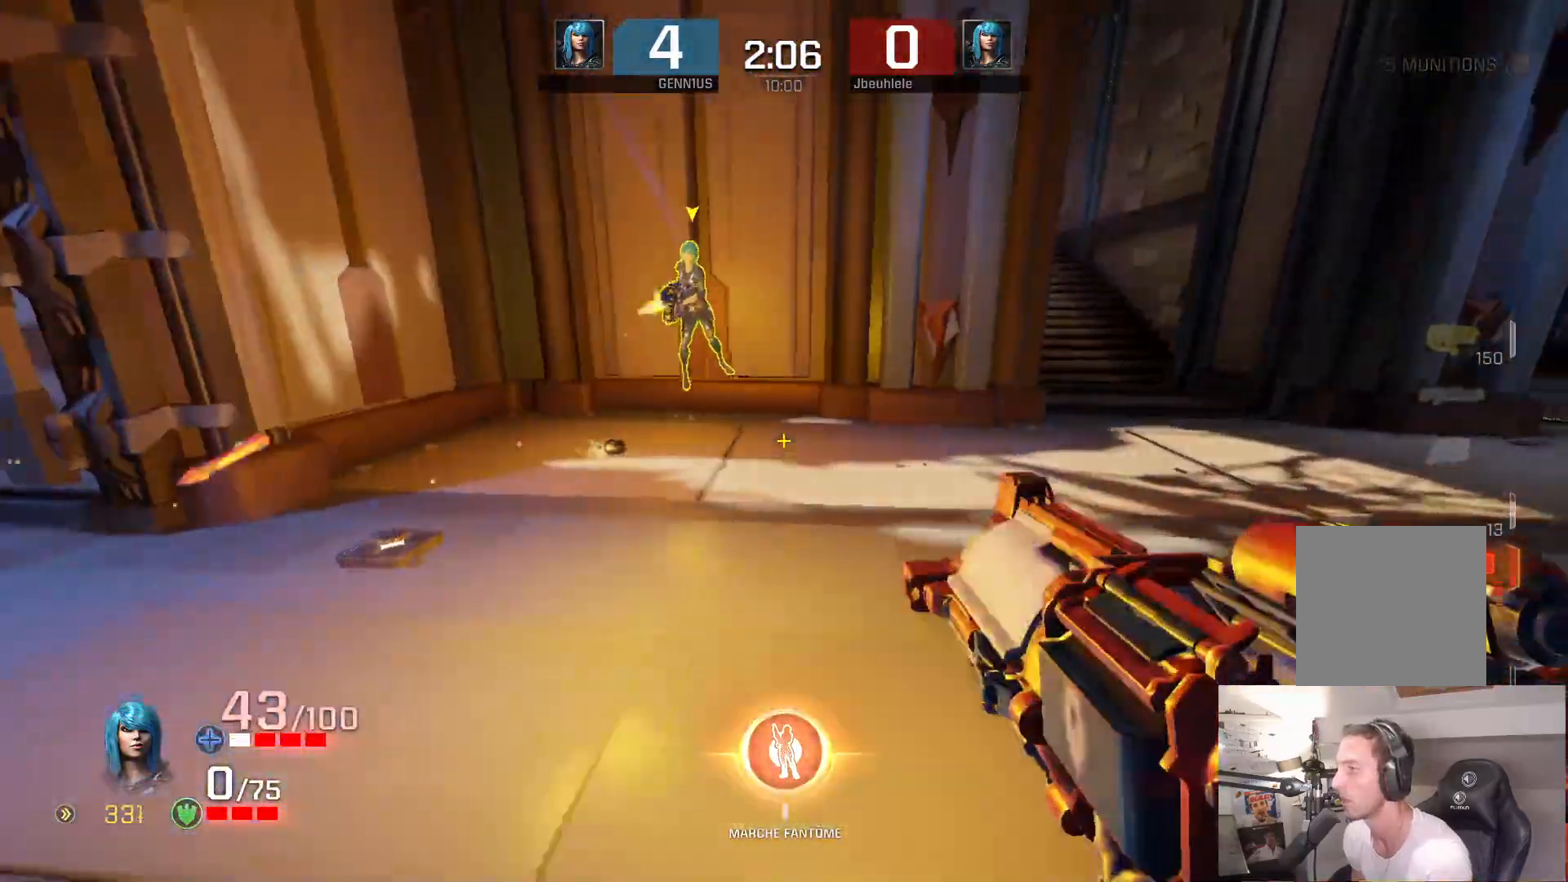
{"buttons": [], "left_stick": "up-right", "right_stick": "right", "events": [[233, "right_stick", "center"], [367, "right_stick", "right"]]}
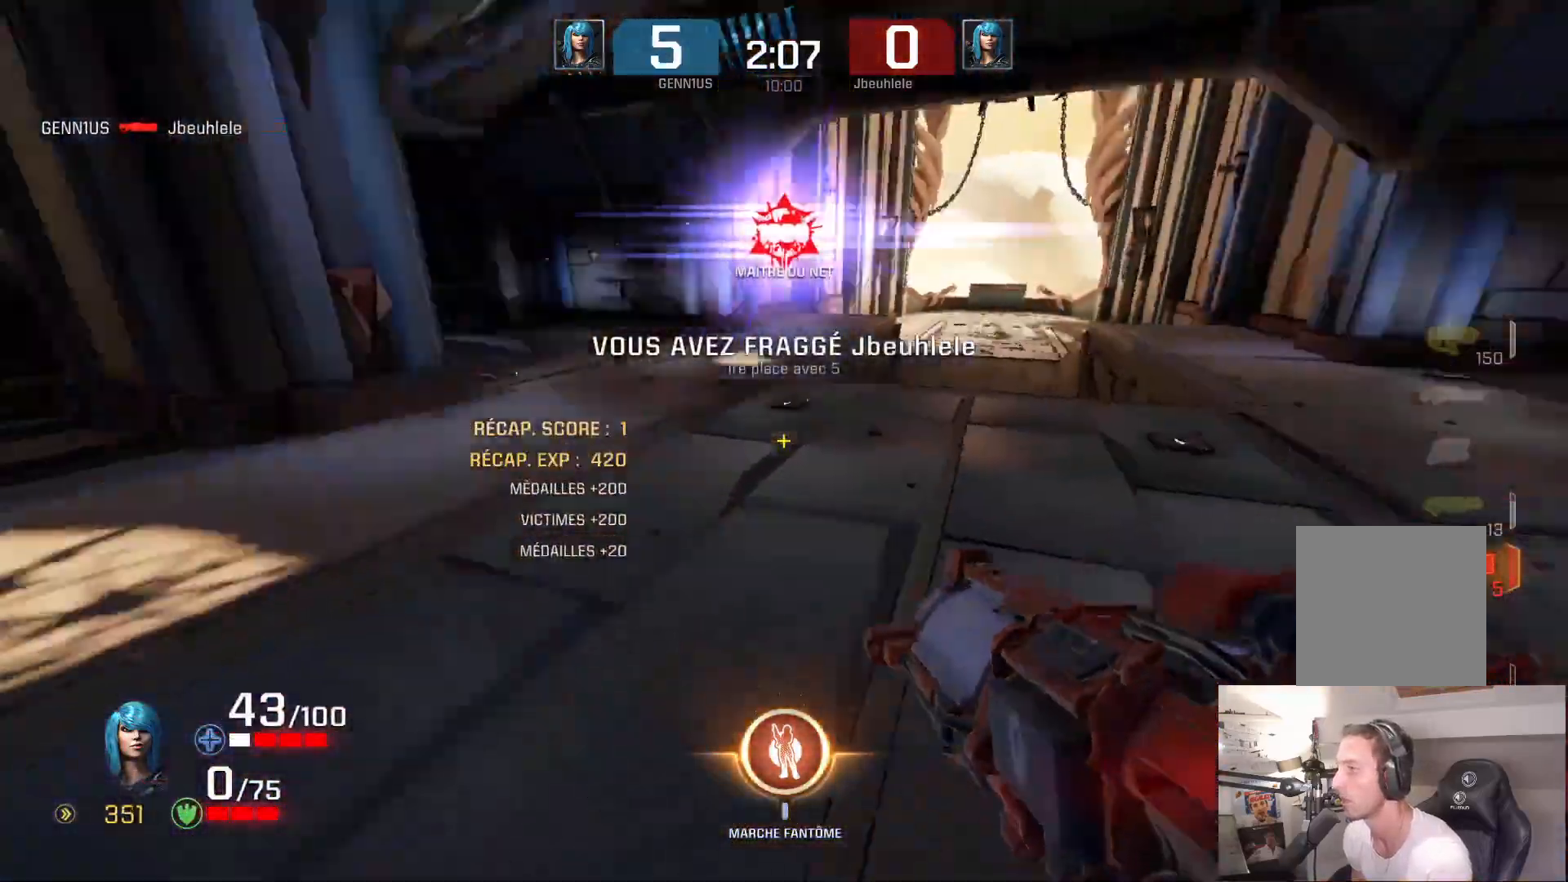
{"buttons": [], "left_stick": "up", "right_stick": "right", "events": [[150, "right_stick", "left"], [167, "left_stick", "up"], [267, "right_stick", "down-right"], [367, "right_stick", "right"]]}
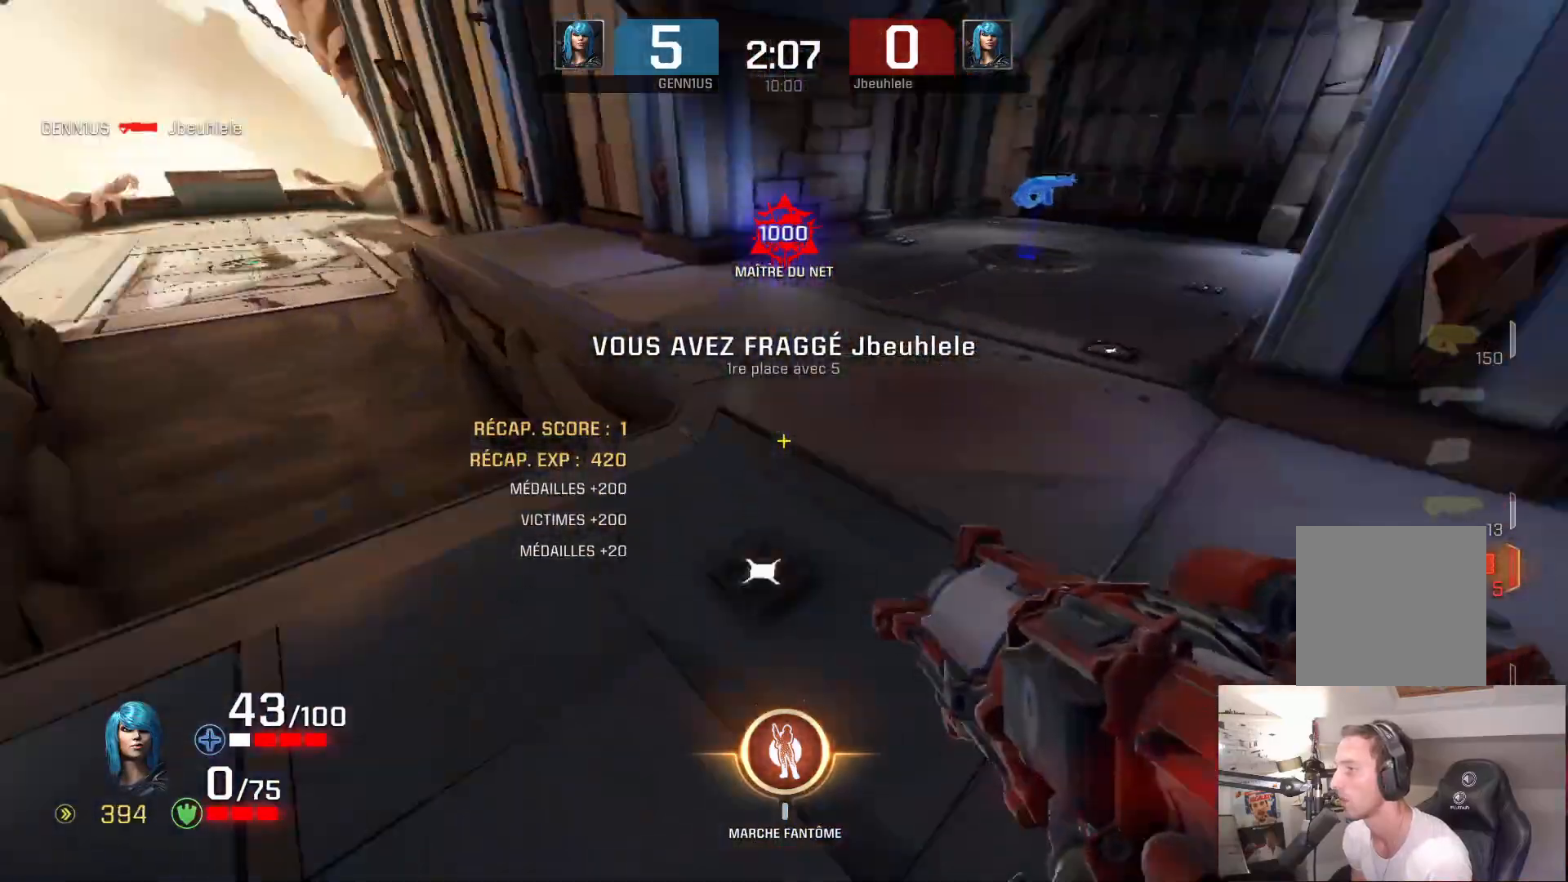
{"buttons": [], "left_stick": "up", "right_stick": "center", "events": [[183, "right_stick", "left"], [250, "right_stick", "right"], [333, "right_stick", "center"]]}
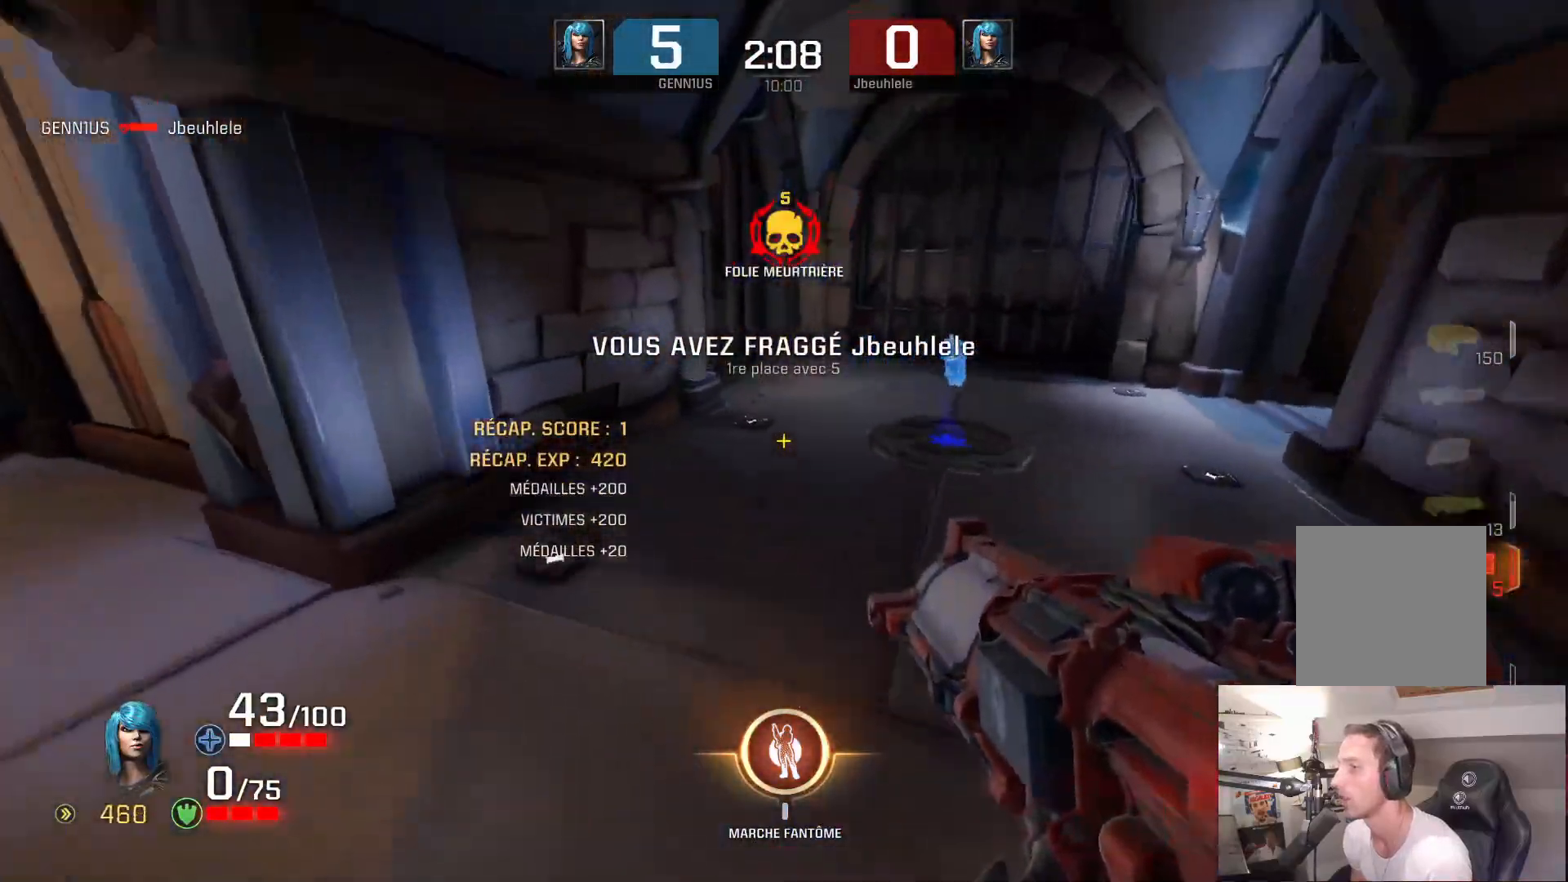
{"buttons": [], "left_stick": "up", "right_stick": "left", "events": [[233, "right_stick", "right"], [383, "right_stick", "left"]]}
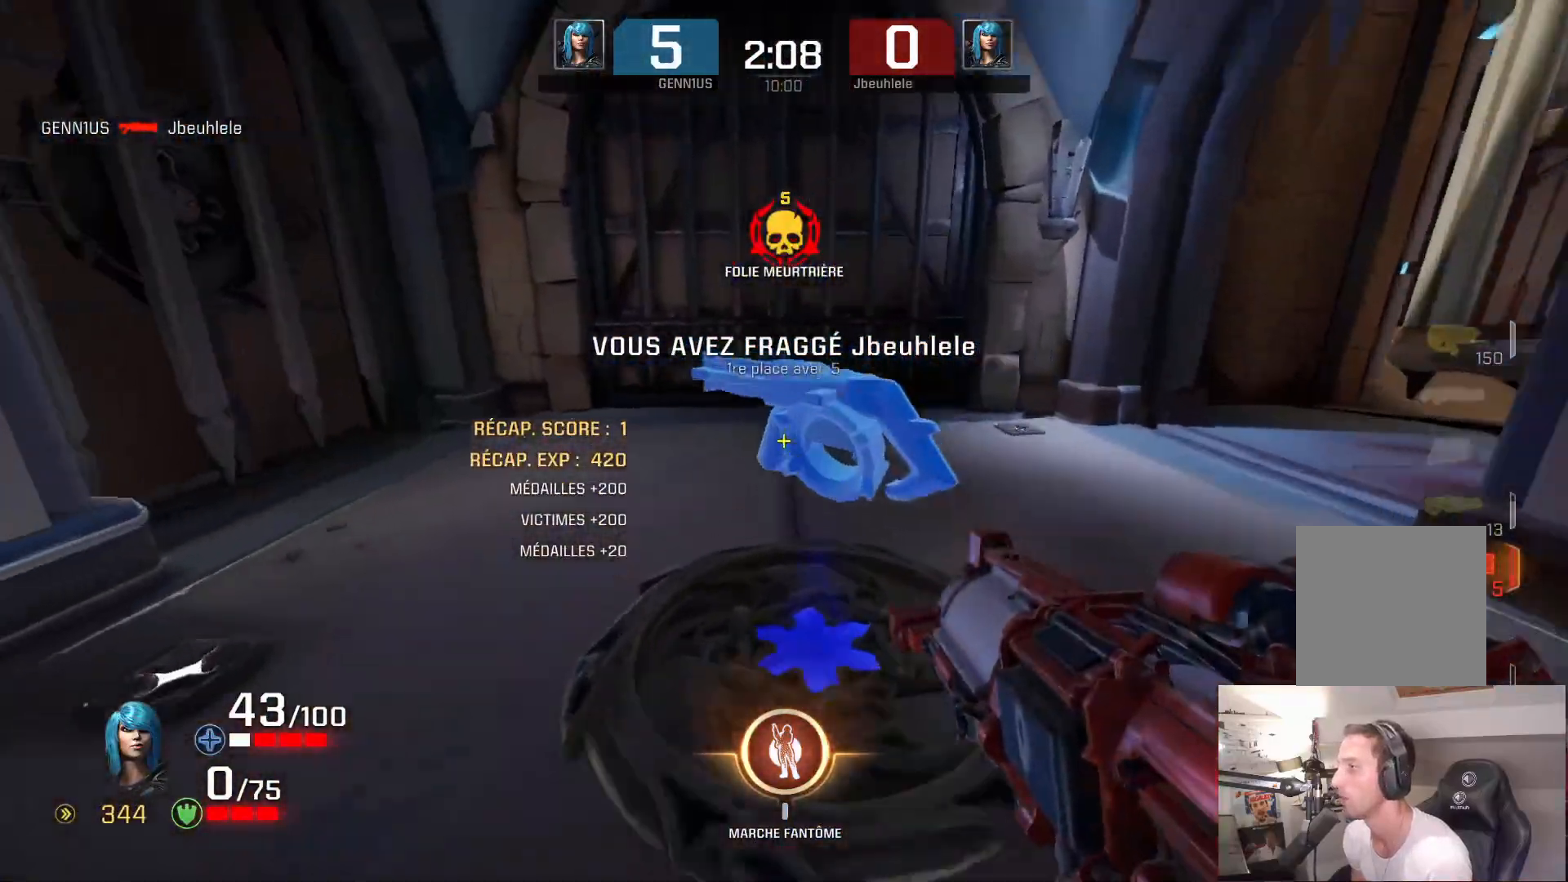
{"buttons": [], "left_stick": "up", "right_stick": "right", "events": [[117, "right_stick", "center"], [183, "right_stick", "down-right"], [333, "right_stick", "up-right"], [433, "right_stick", "right"]]}
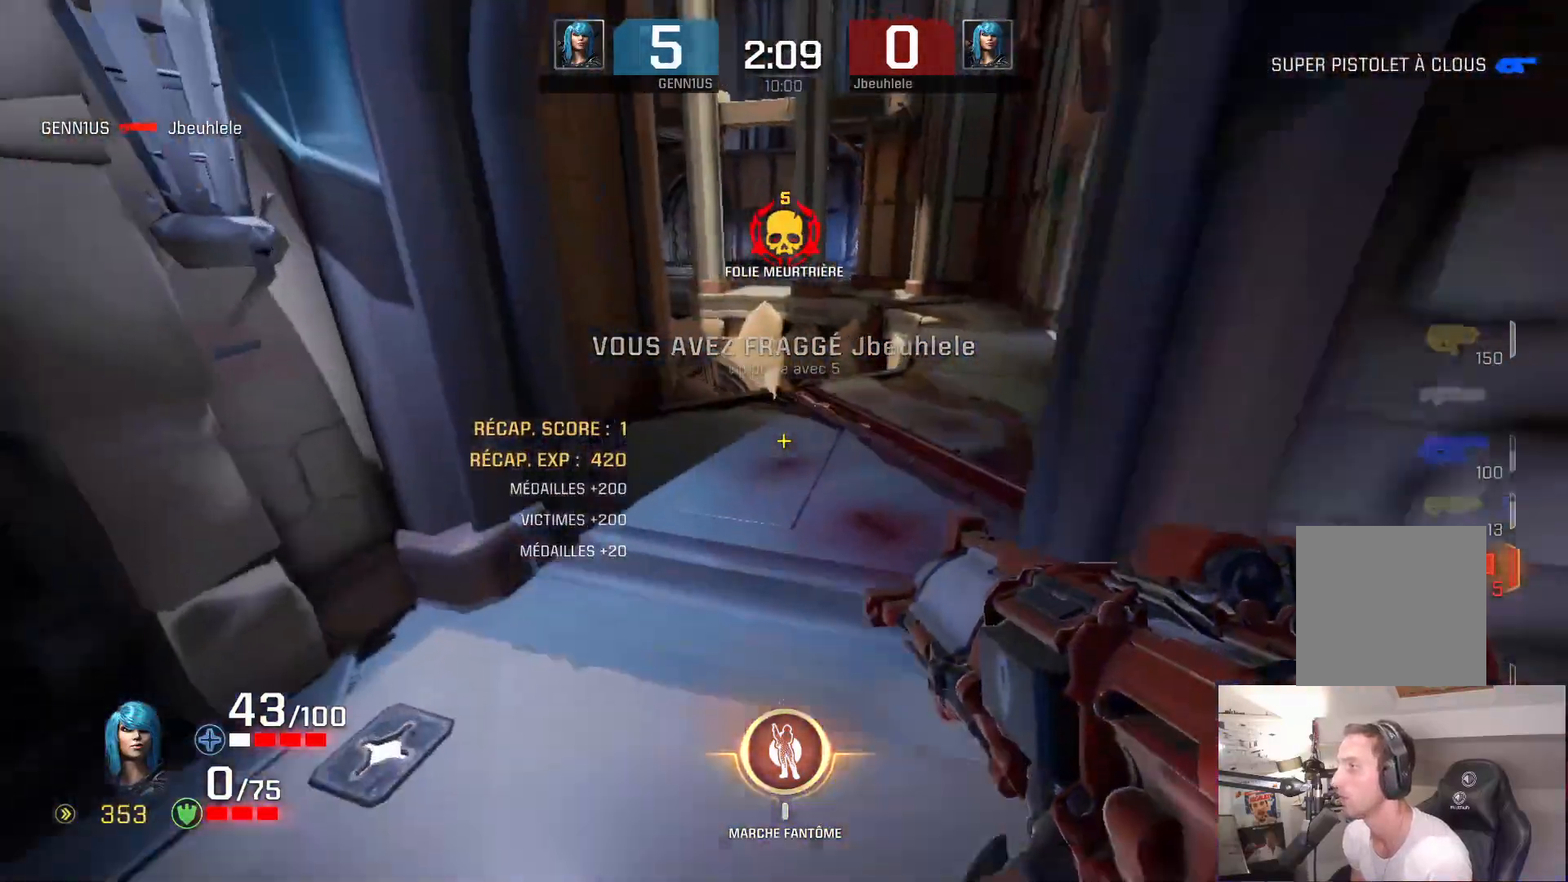
{"buttons": [], "left_stick": "right", "right_stick": "right", "events": [[117, "right_stick", "center"], [250, "left_stick", "center"], [350, "left_stick", "right"], [450, "right_stick", "right"]]}
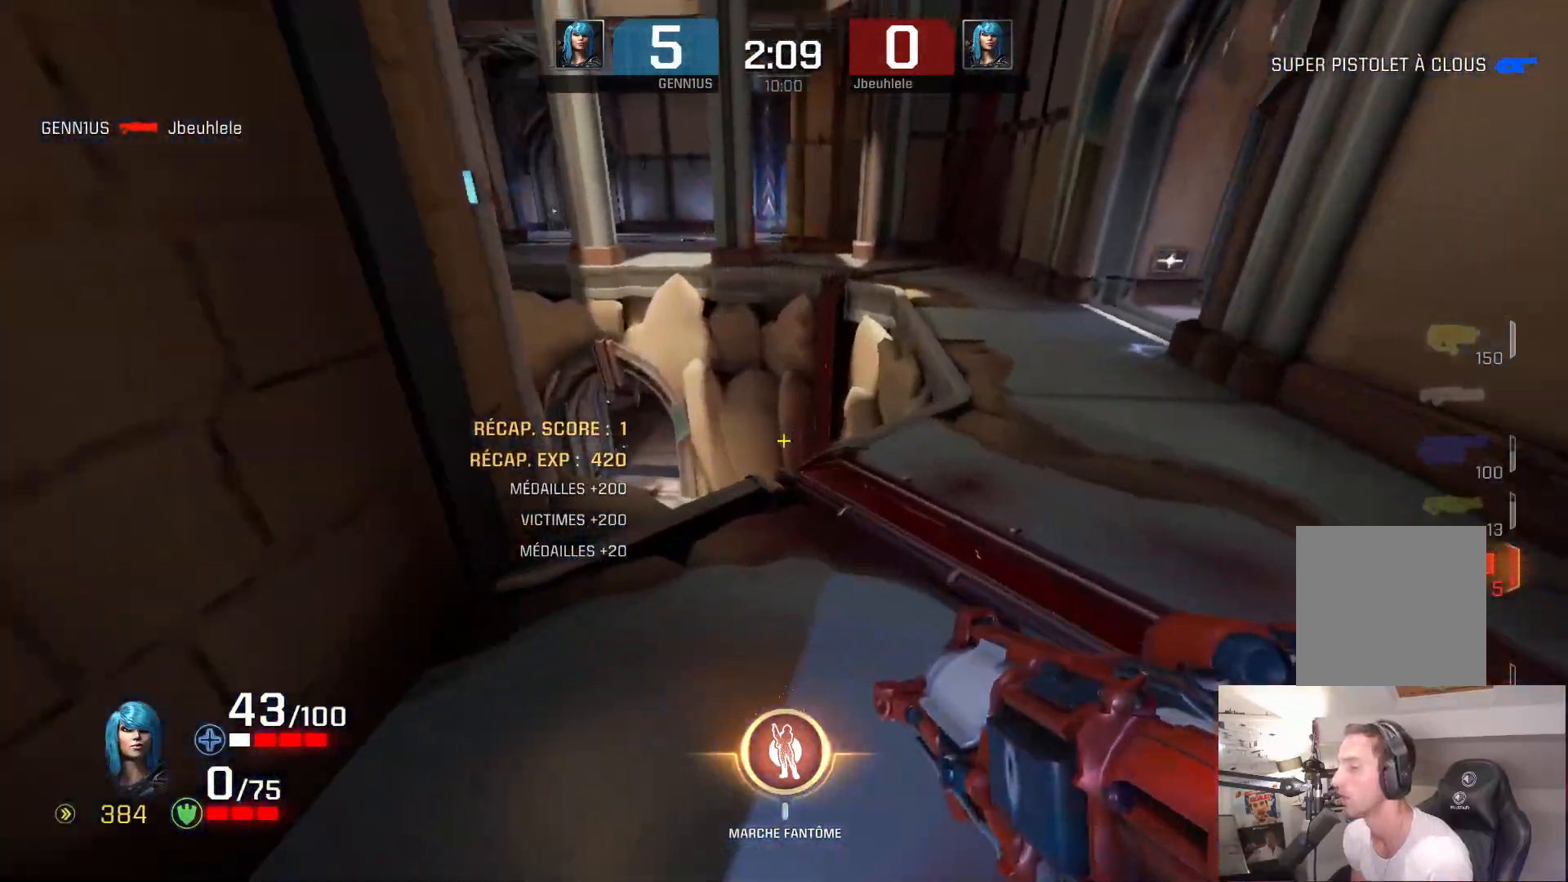
{"buttons": [], "left_stick": "up-right", "right_stick": "left", "events": [[117, "right_stick", "center"], [383, "right_stick", "left"], [500, "left_stick", "up-right"]]}
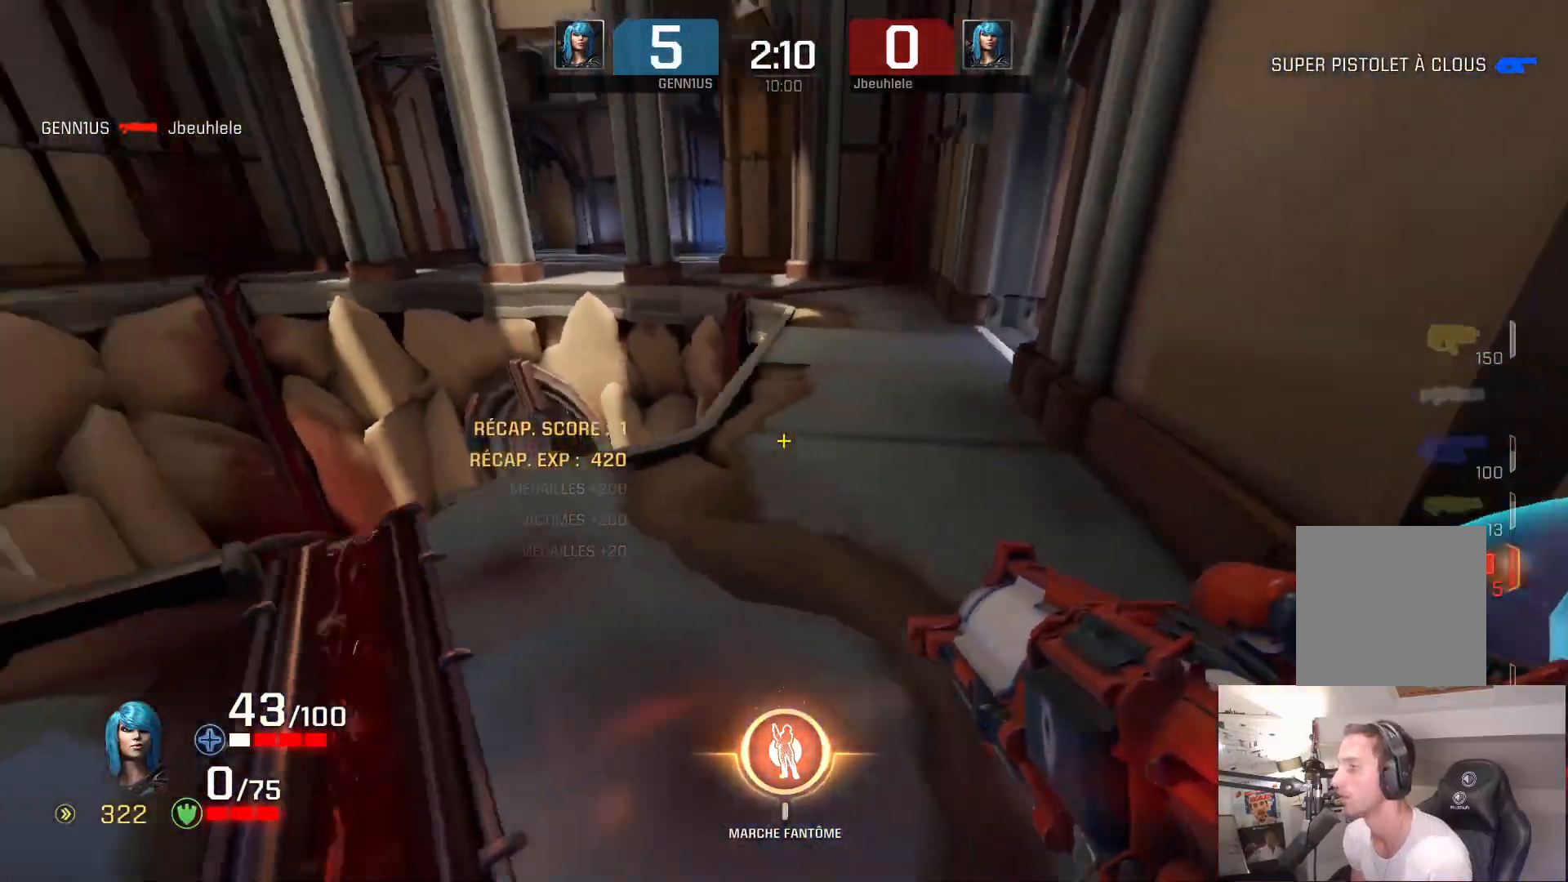
{"buttons": [], "left_stick": "up", "right_stick": "center", "events": [[117, "left_stick", "up"], [217, "right_stick", "right"], [267, "right_stick", "left"], [333, "right_stick", "center"]]}
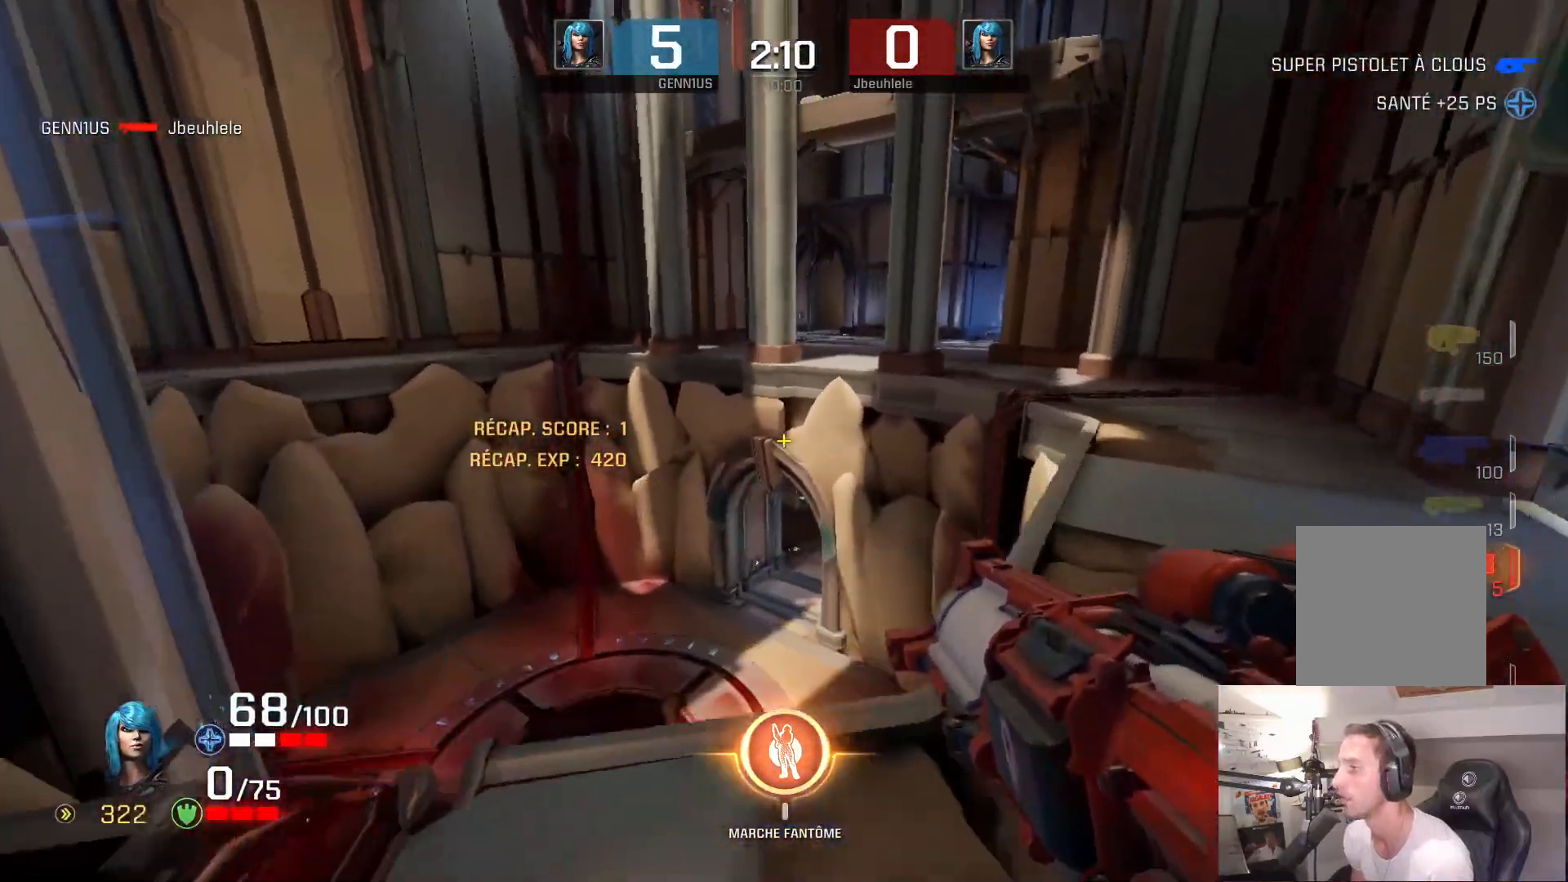
{"buttons": [], "left_stick": "down-left", "right_stick": "right", "events": [[333, "left_stick", "down-left"], [483, "right_stick", "right"]]}
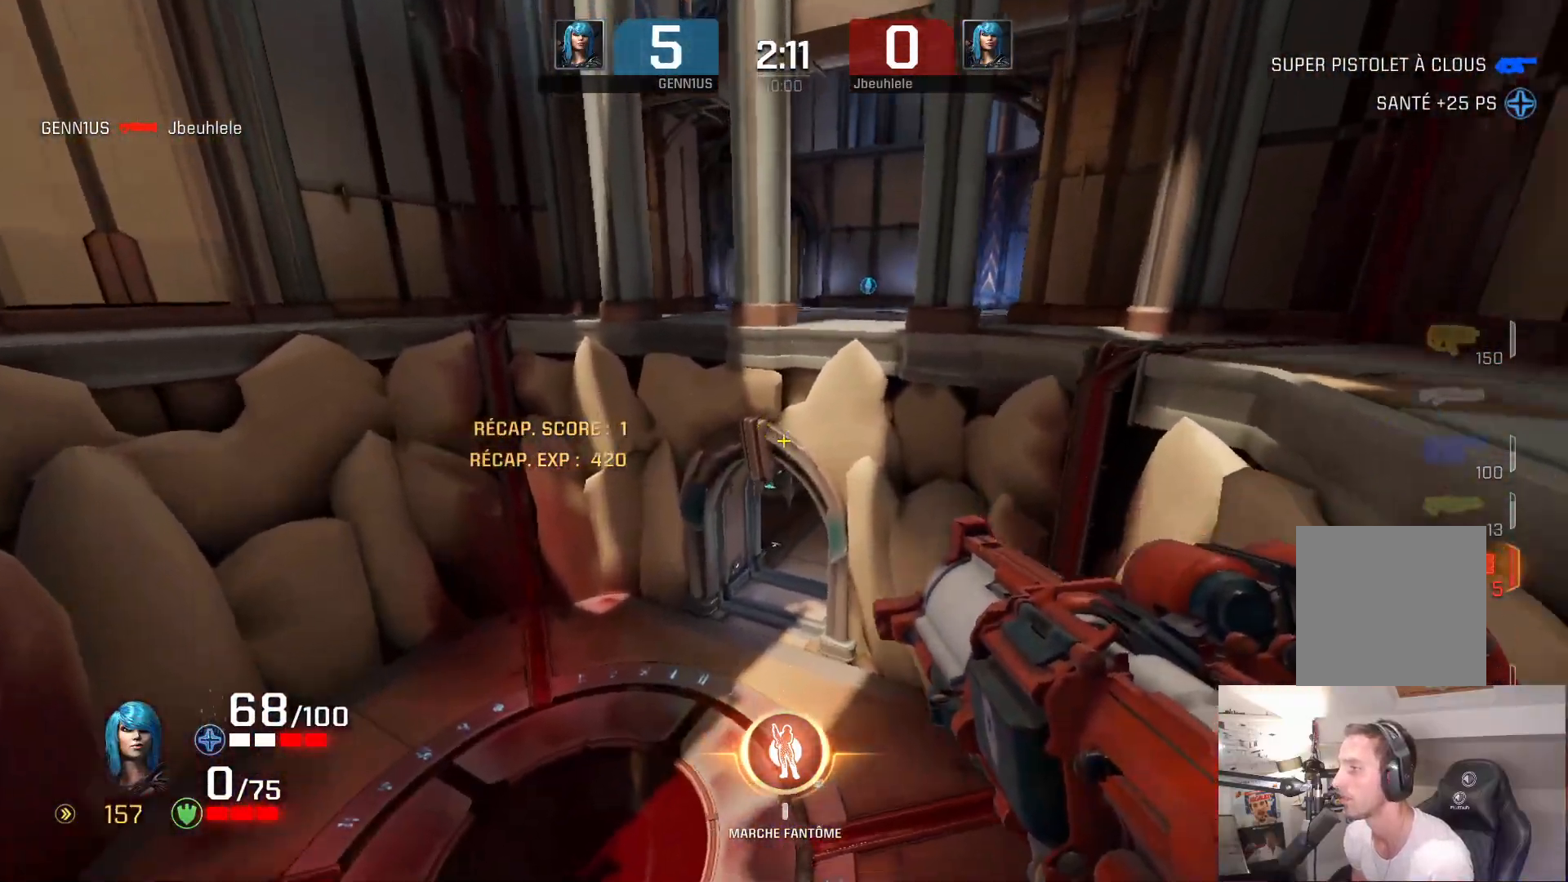
{"buttons": [], "left_stick": "up-left", "right_stick": "center", "events": [[50, "right_stick", "center"], [83, "left_stick", "up-left"], [283, "left_stick", "center"], [450, "left_stick", "up-left"]]}
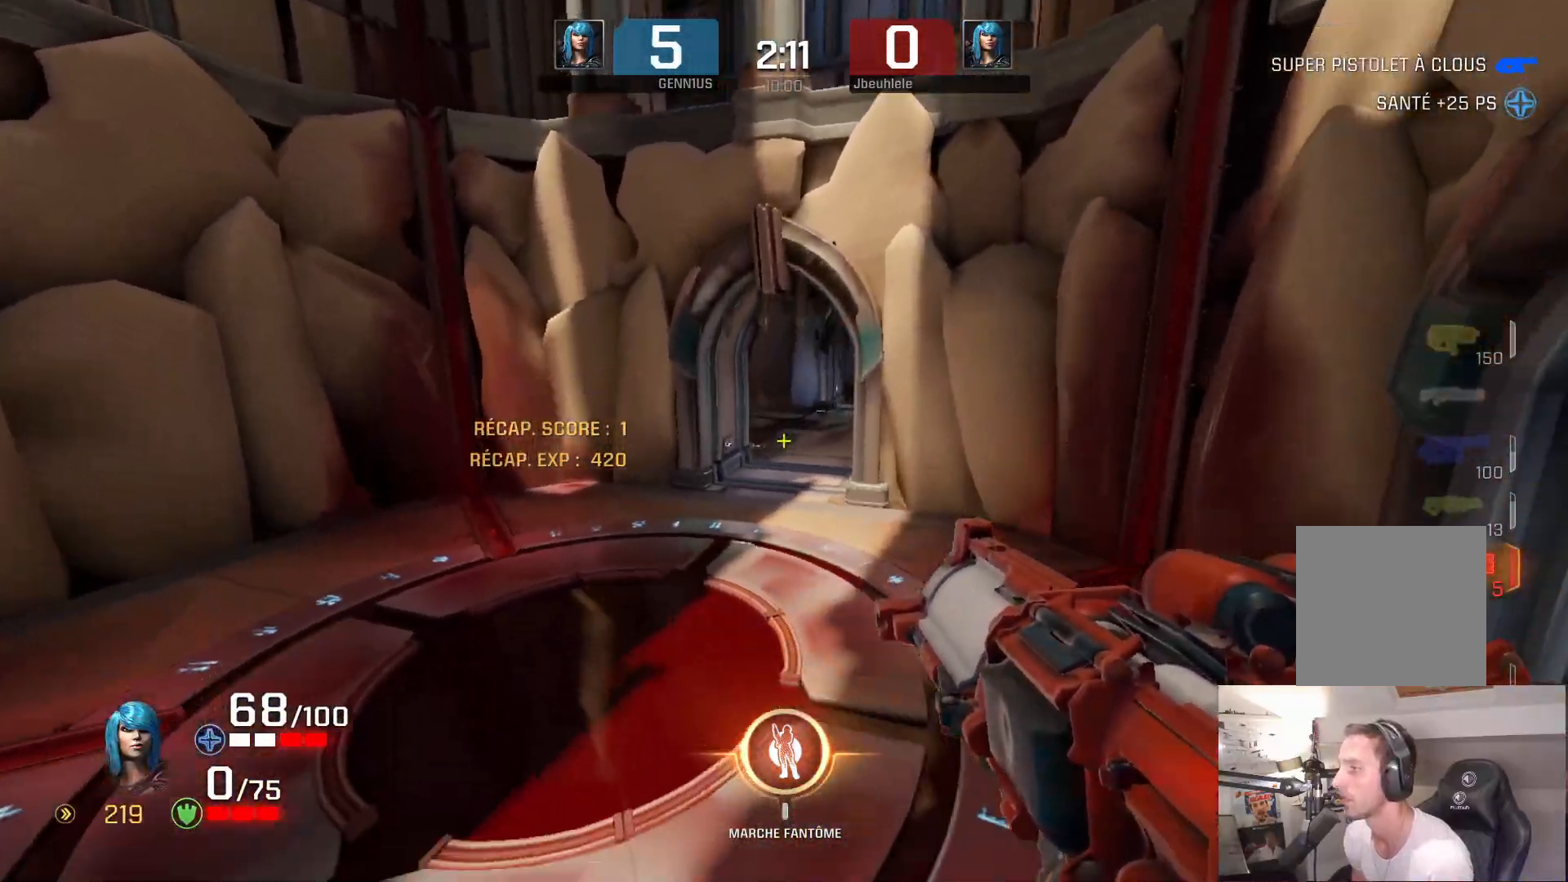
{"buttons": [], "left_stick": "up-left", "right_stick": "left", "events": [[117, "right_stick", "left"]]}
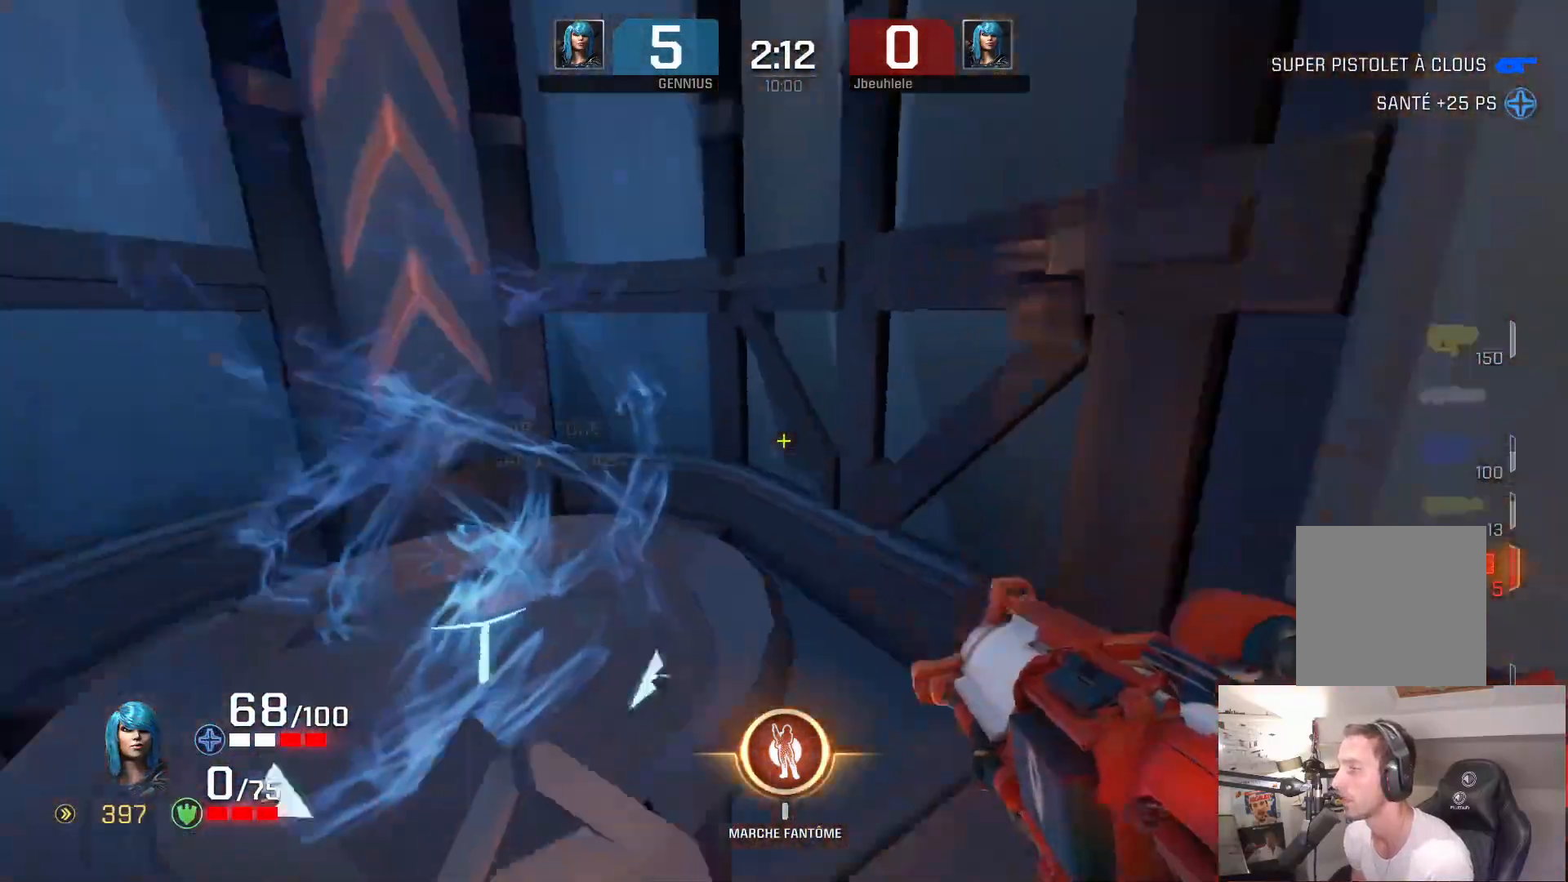
{"buttons": [], "left_stick": "up-left", "right_stick": "center", "events": [[250, "right_stick", "center"]]}
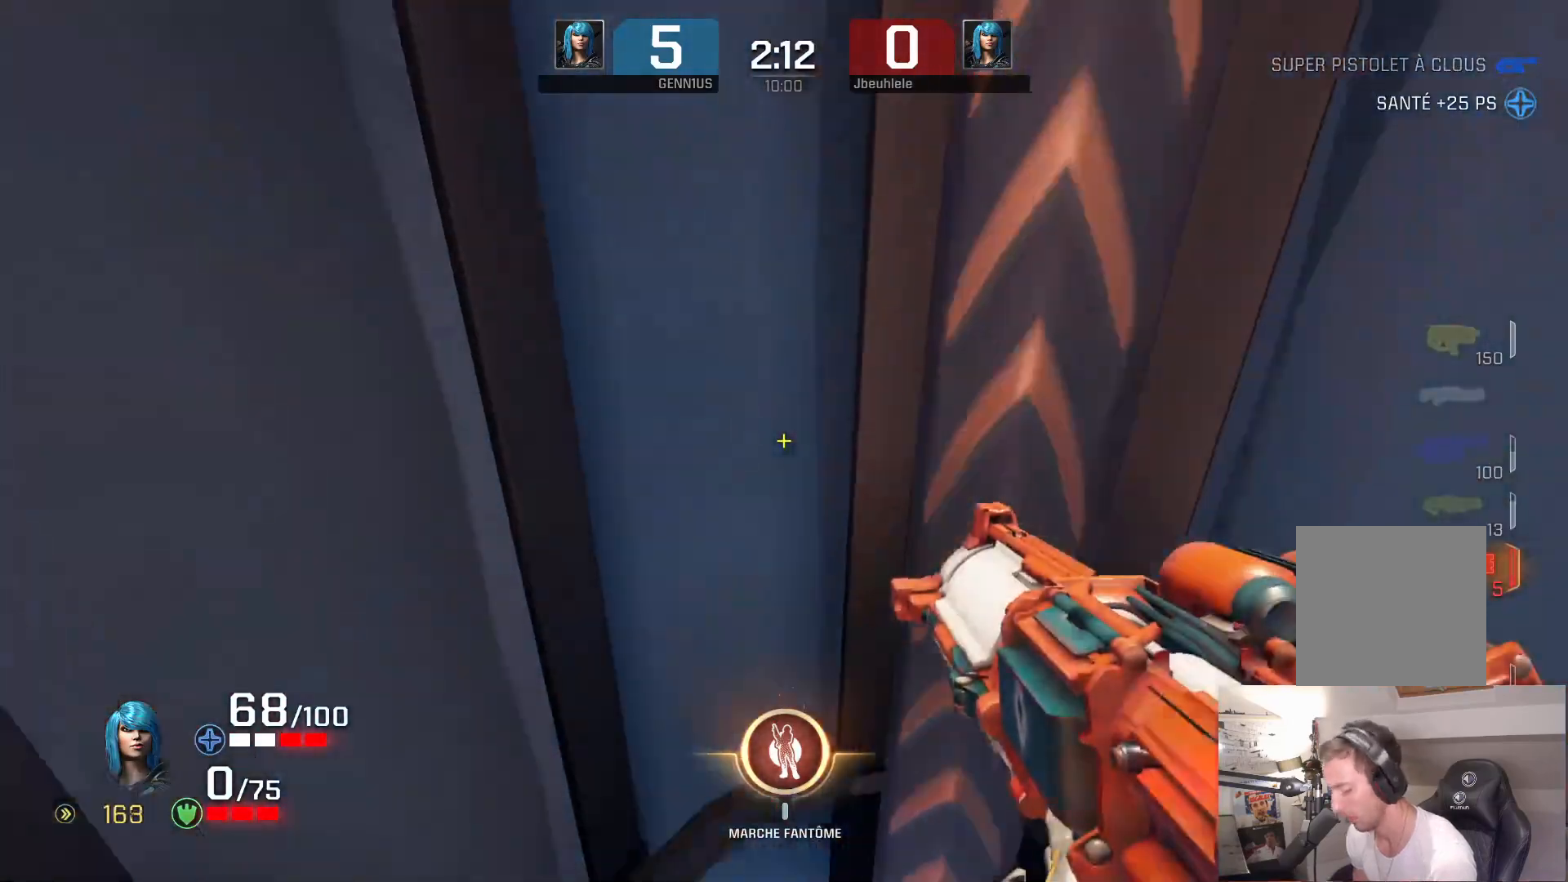
{"buttons": [], "left_stick": "up", "right_stick": "right", "events": [[183, "L3", "down"], [400, "L3", "up"], [400, "left_stick", "up"], [500, "right_stick", "right"]]}
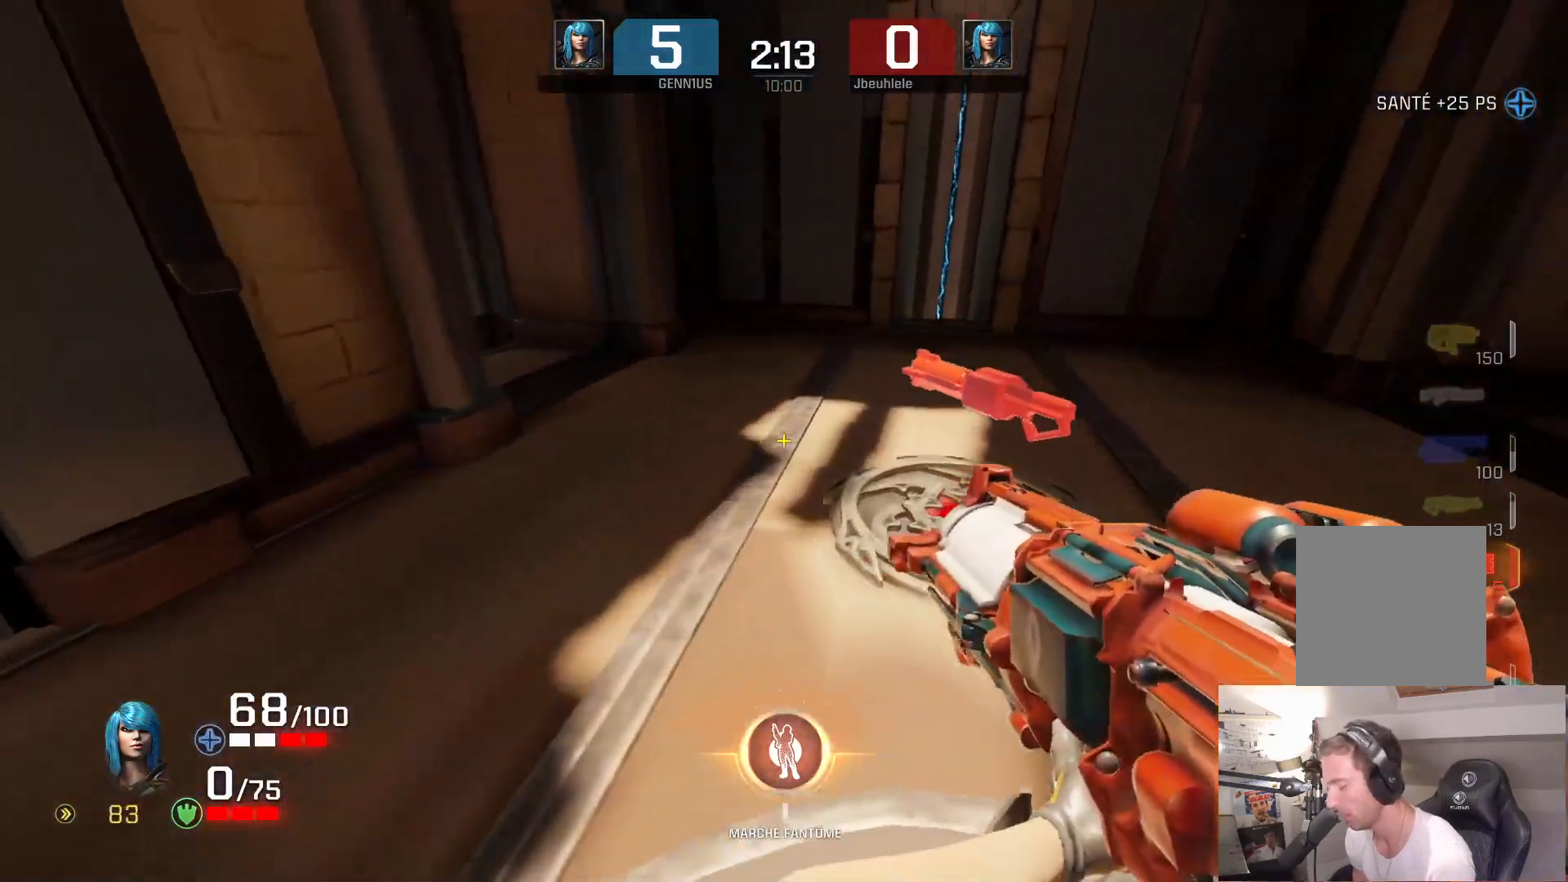
{"buttons": [], "left_stick": "up", "right_stick": "right", "events": [[117, "right_stick", "center"], [183, "right_stick", "right"], [283, "right_stick", "left"], [367, "right_stick", "up"], [417, "right_stick", "center"], [483, "right_stick", "right"]]}
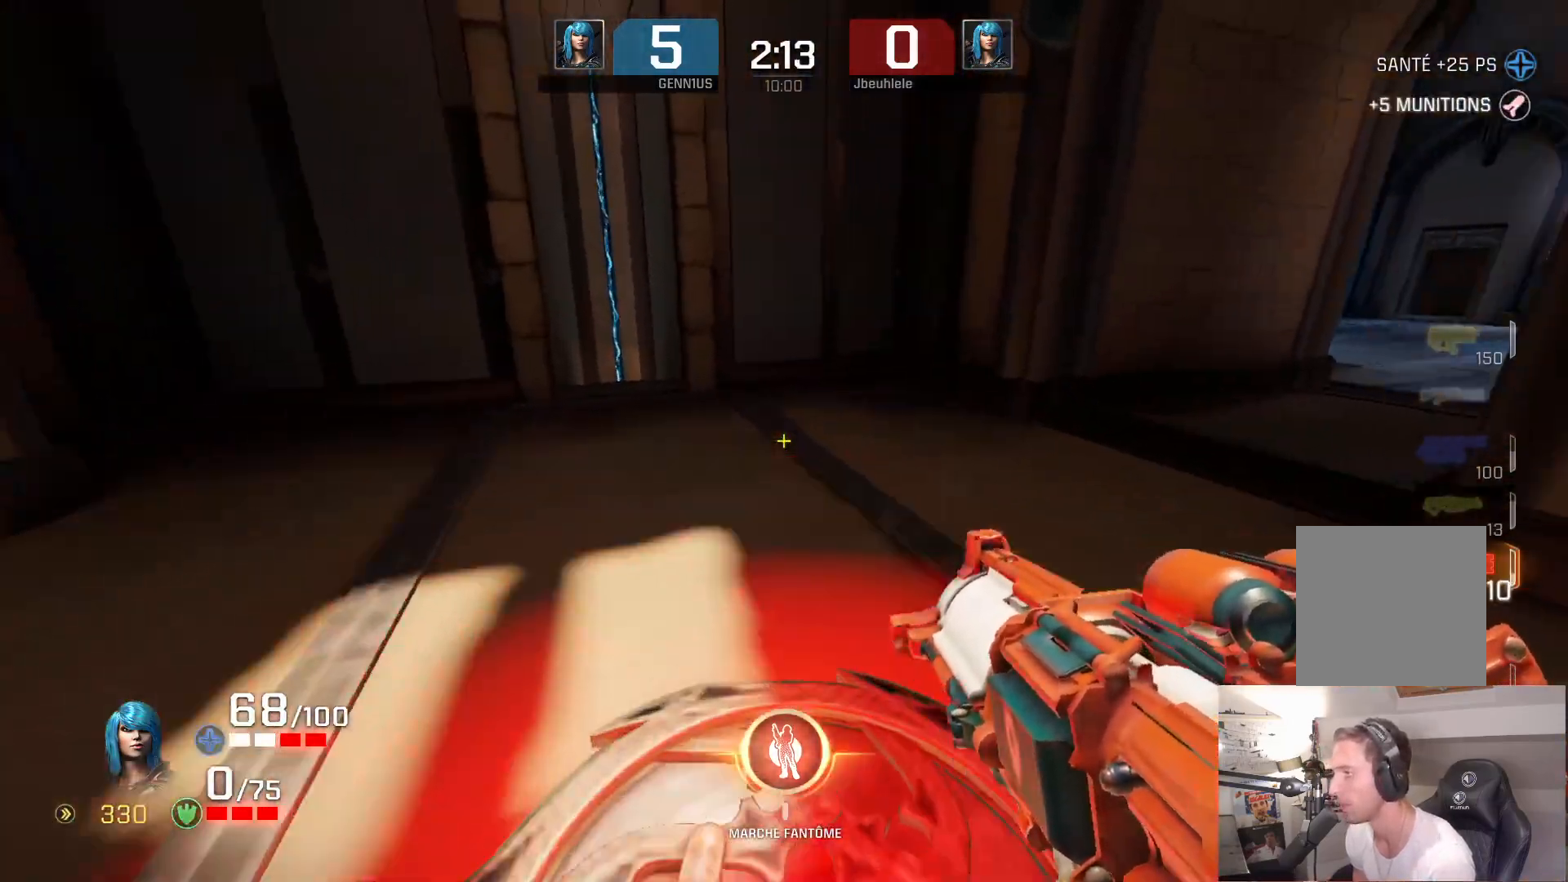
{"buttons": [], "left_stick": "up-right", "right_stick": "down", "events": [[317, "right_stick", "left"], [417, "left_stick", "up-right"], [500, "right_stick", "down"]]}
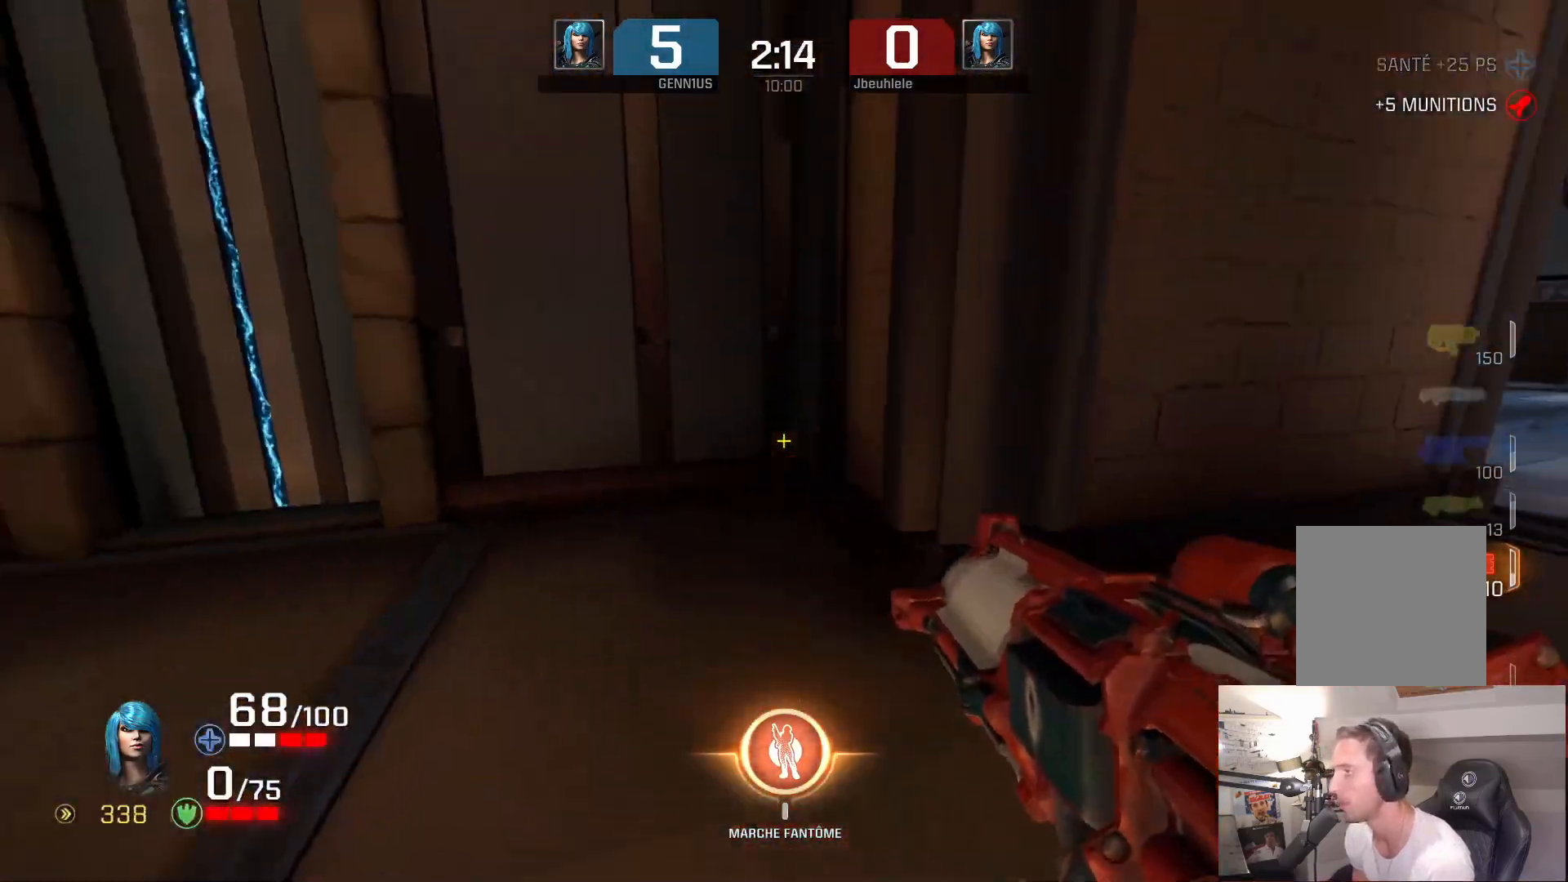
{"buttons": [], "left_stick": "up-right", "right_stick": "center", "events": [[117, "right_stick", "right"], [233, "right_stick", "up-right"], [333, "right_stick", "center"]]}
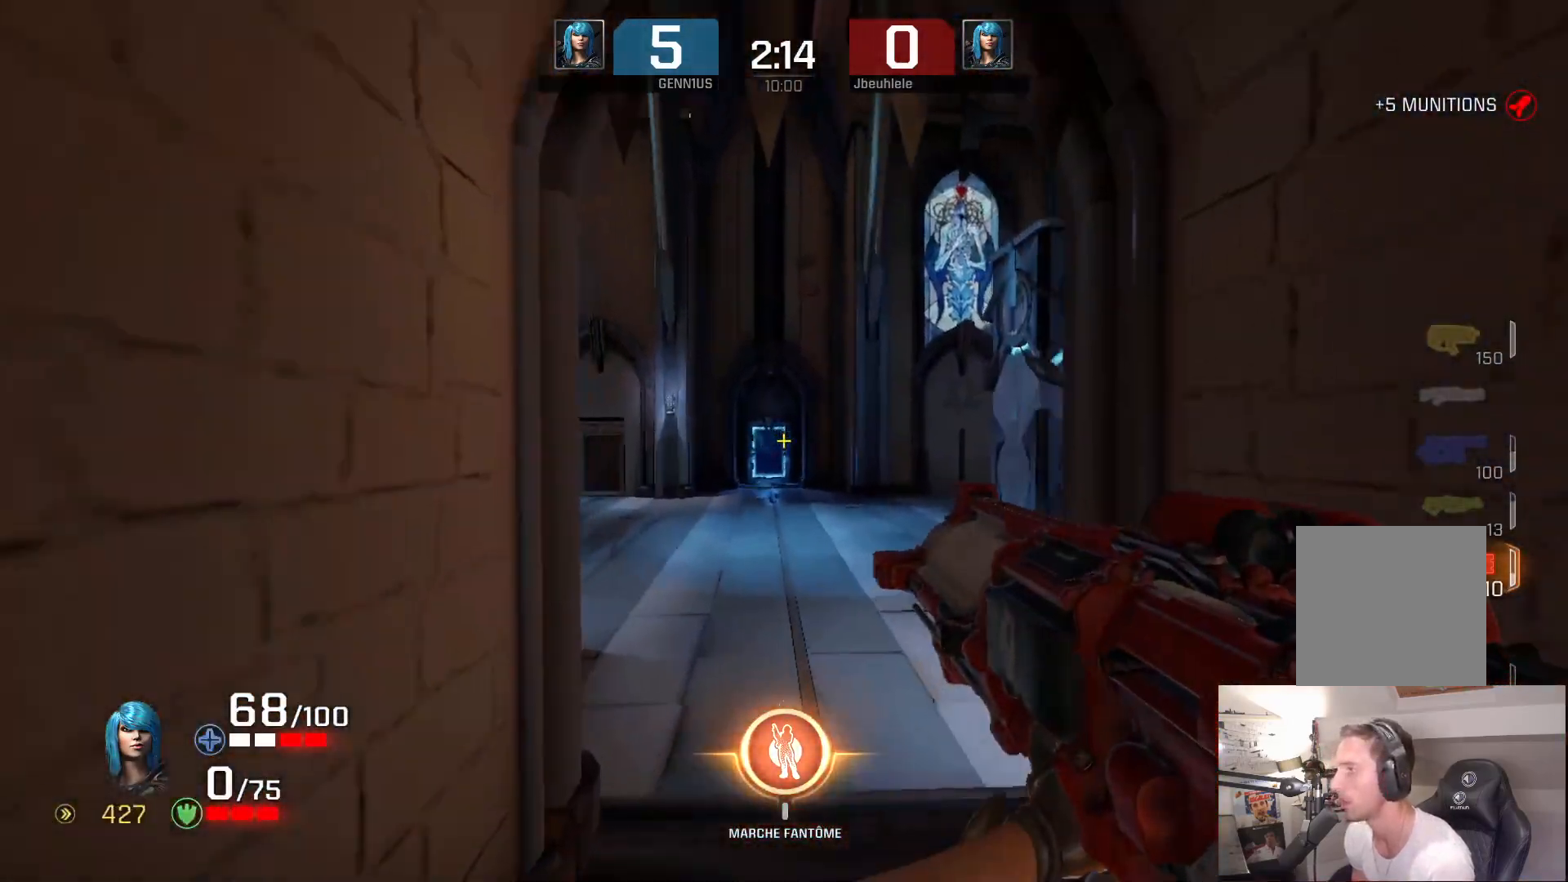
{"buttons": [], "left_stick": "up-right", "right_stick": "right", "events": [[17, "right_stick", "right"], [167, "right_stick", "center"], [217, "right_stick", "right"]]}
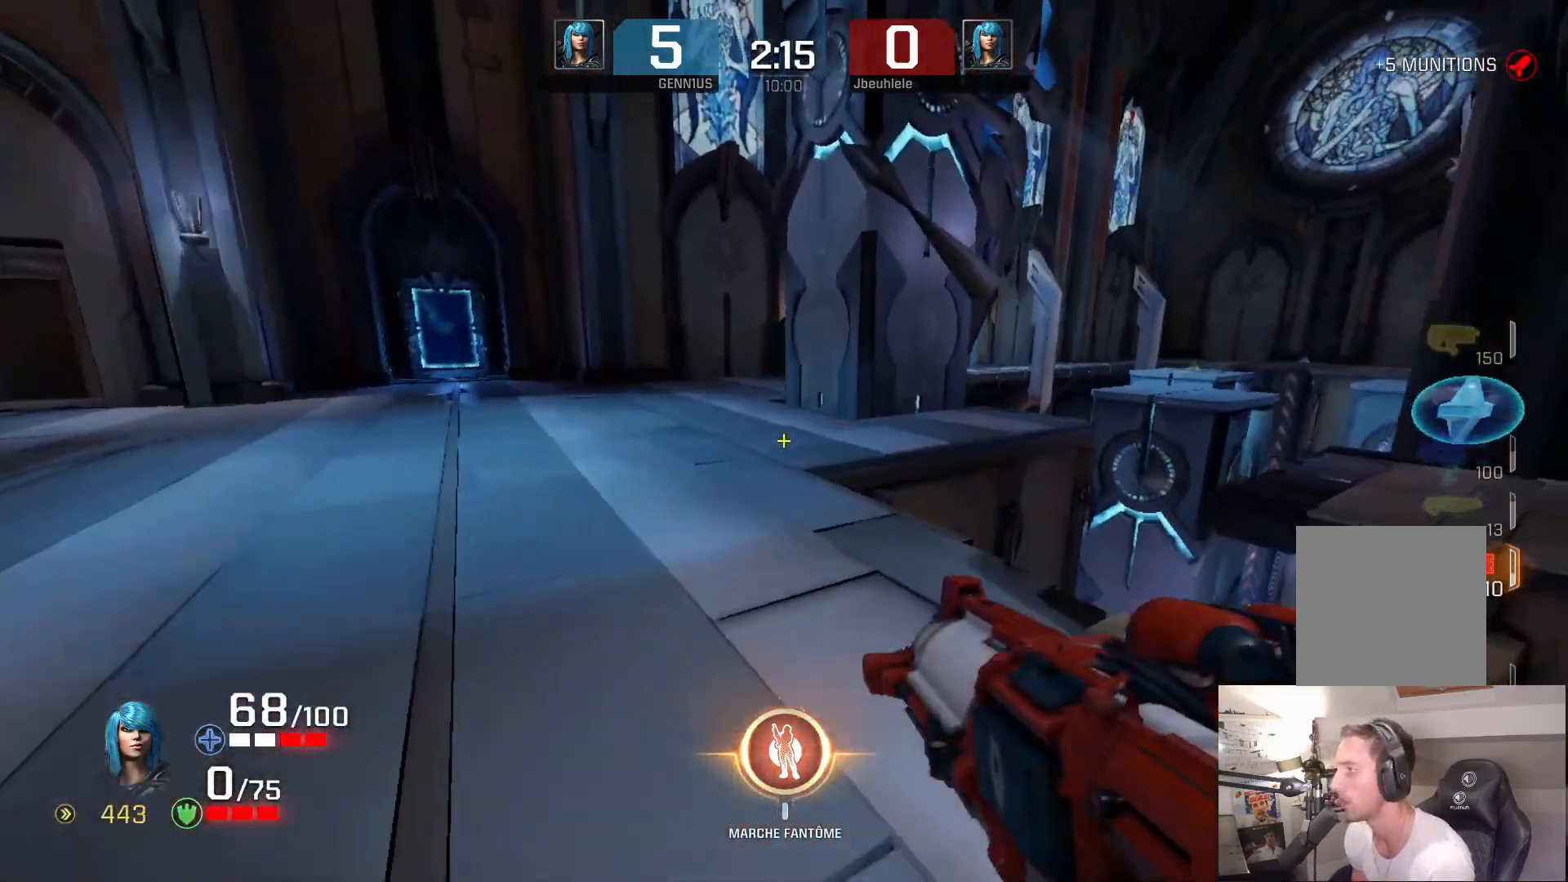
{"buttons": [], "left_stick": "up-right", "right_stick": "right", "events": [[17, "left_stick", "up"], [67, "right_stick", "center"], [117, "right_stick", "left"], [233, "left_stick", "up-right"], [283, "right_stick", "down-right"], [383, "right_stick", "up-right"], [483, "right_stick", "right"]]}